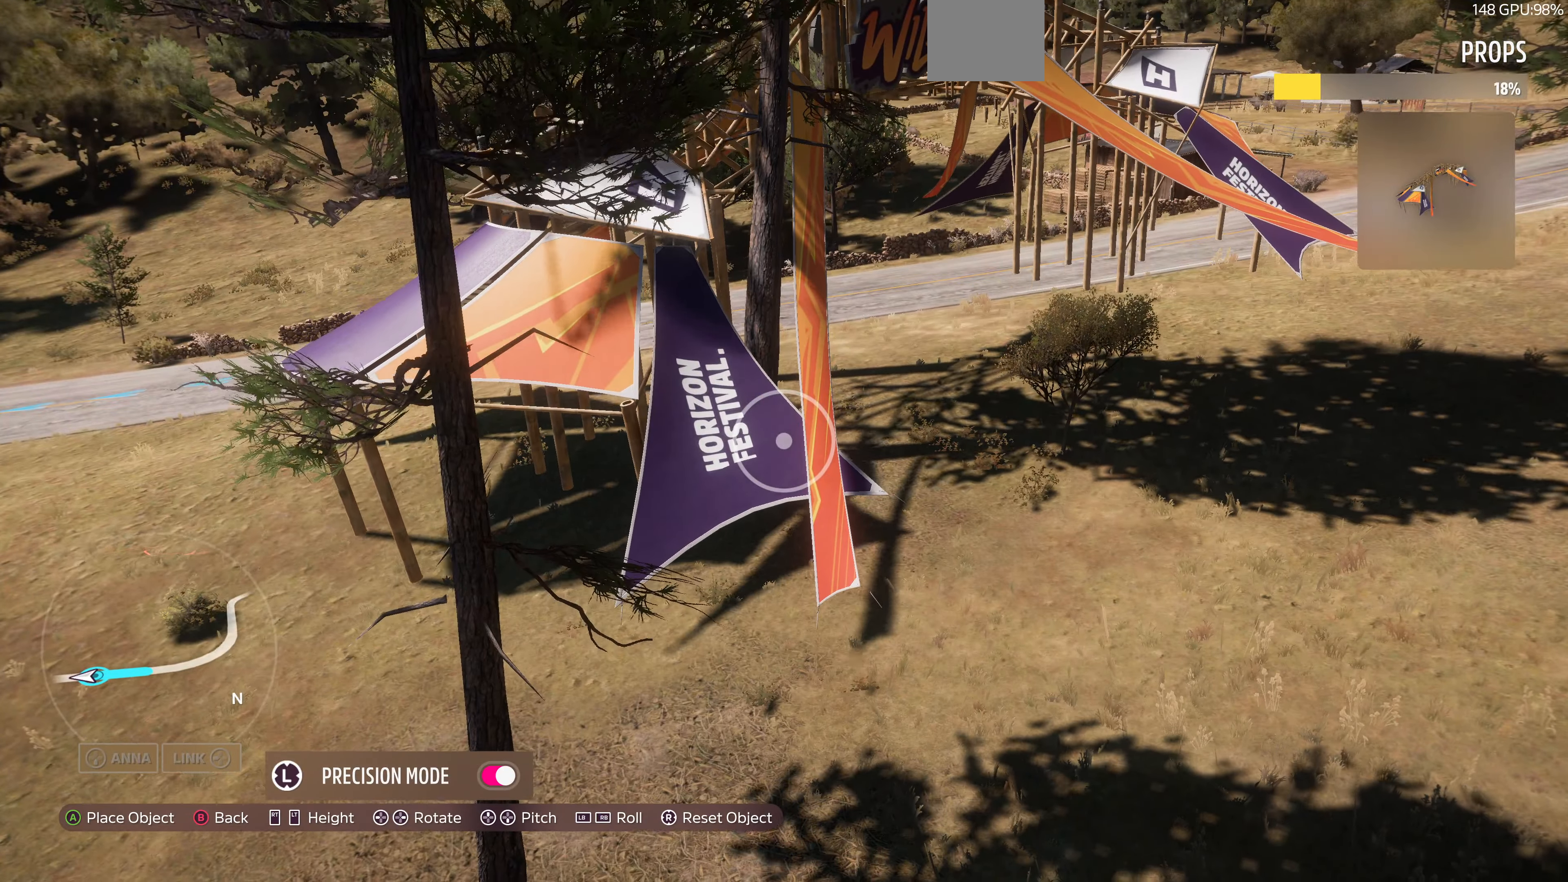
Gameplay with a controller (PlayStation layout); each line is a JSON object with the inputs held at the frame after it. "events" lists button and stick changes between this image and that frame as [ms after this image, input, new state], when the widget could be followed in between.
{"buttons": ["L2"], "left_stick": "center", "right_stick": "center", "events": []}
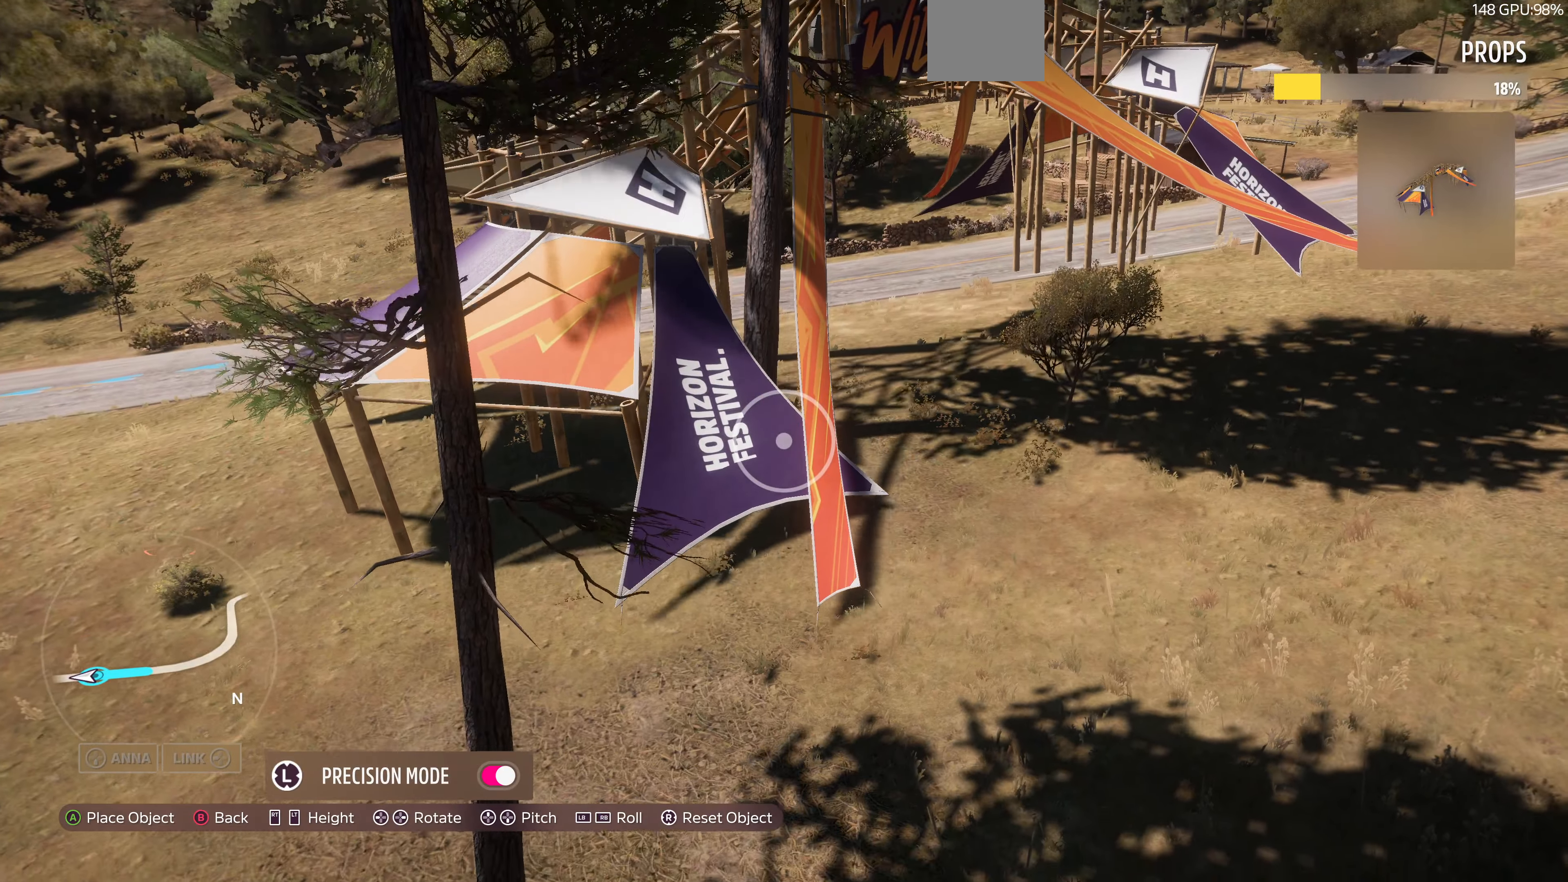
{"buttons": [], "left_stick": "center", "right_stick": "center", "events": [[133, "L2", "up"]]}
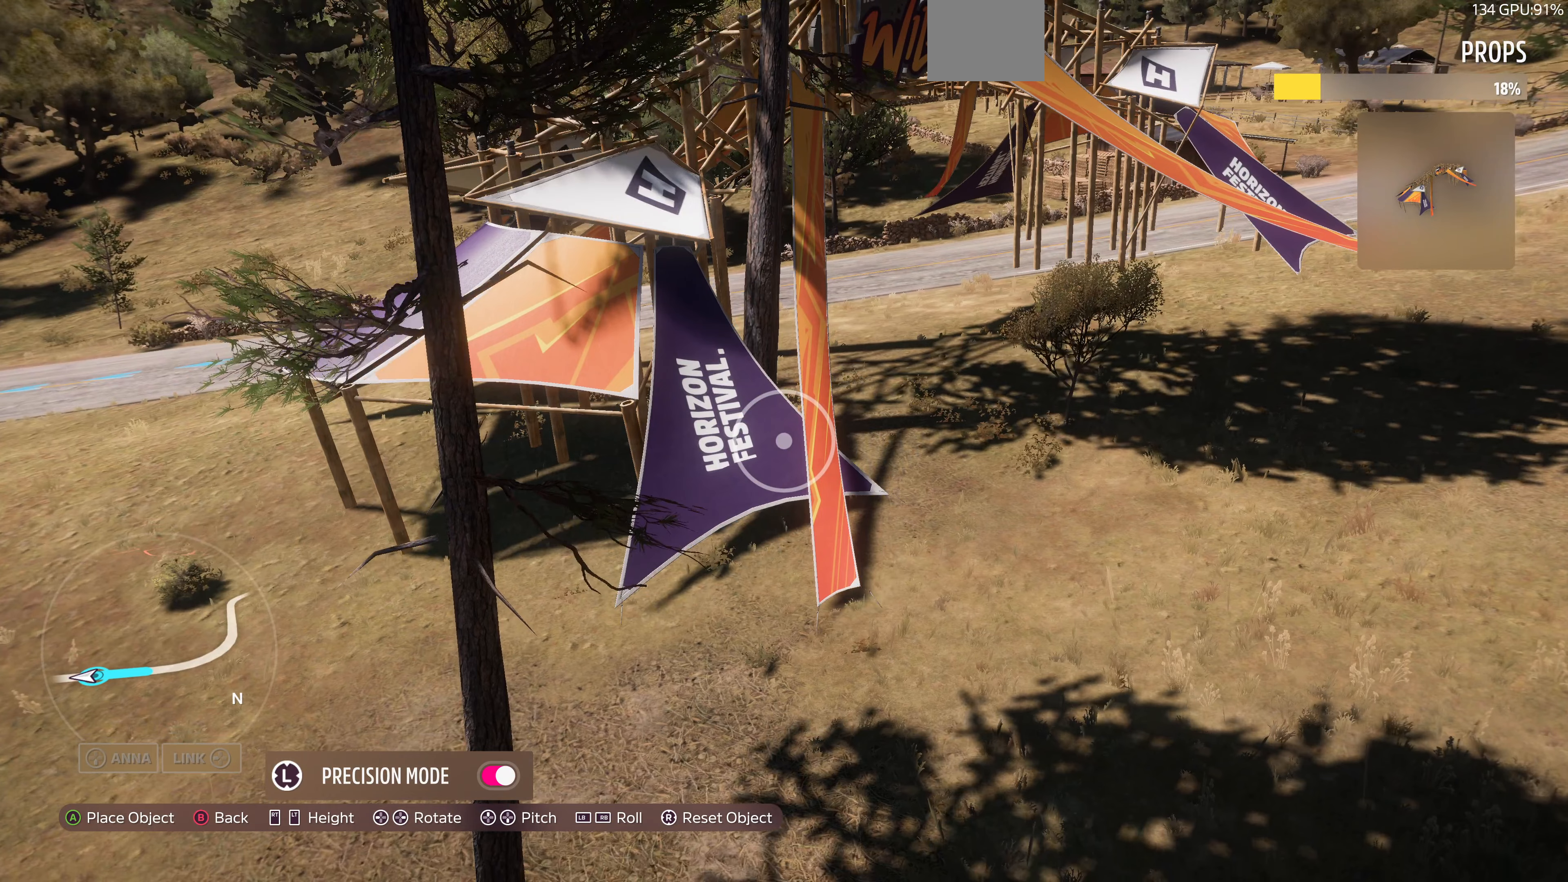
{"buttons": ["L2"], "left_stick": "center", "right_stick": "center", "events": [[166, "L1", "down"], [266, "L1", "up"], [500, "L2", "down"]]}
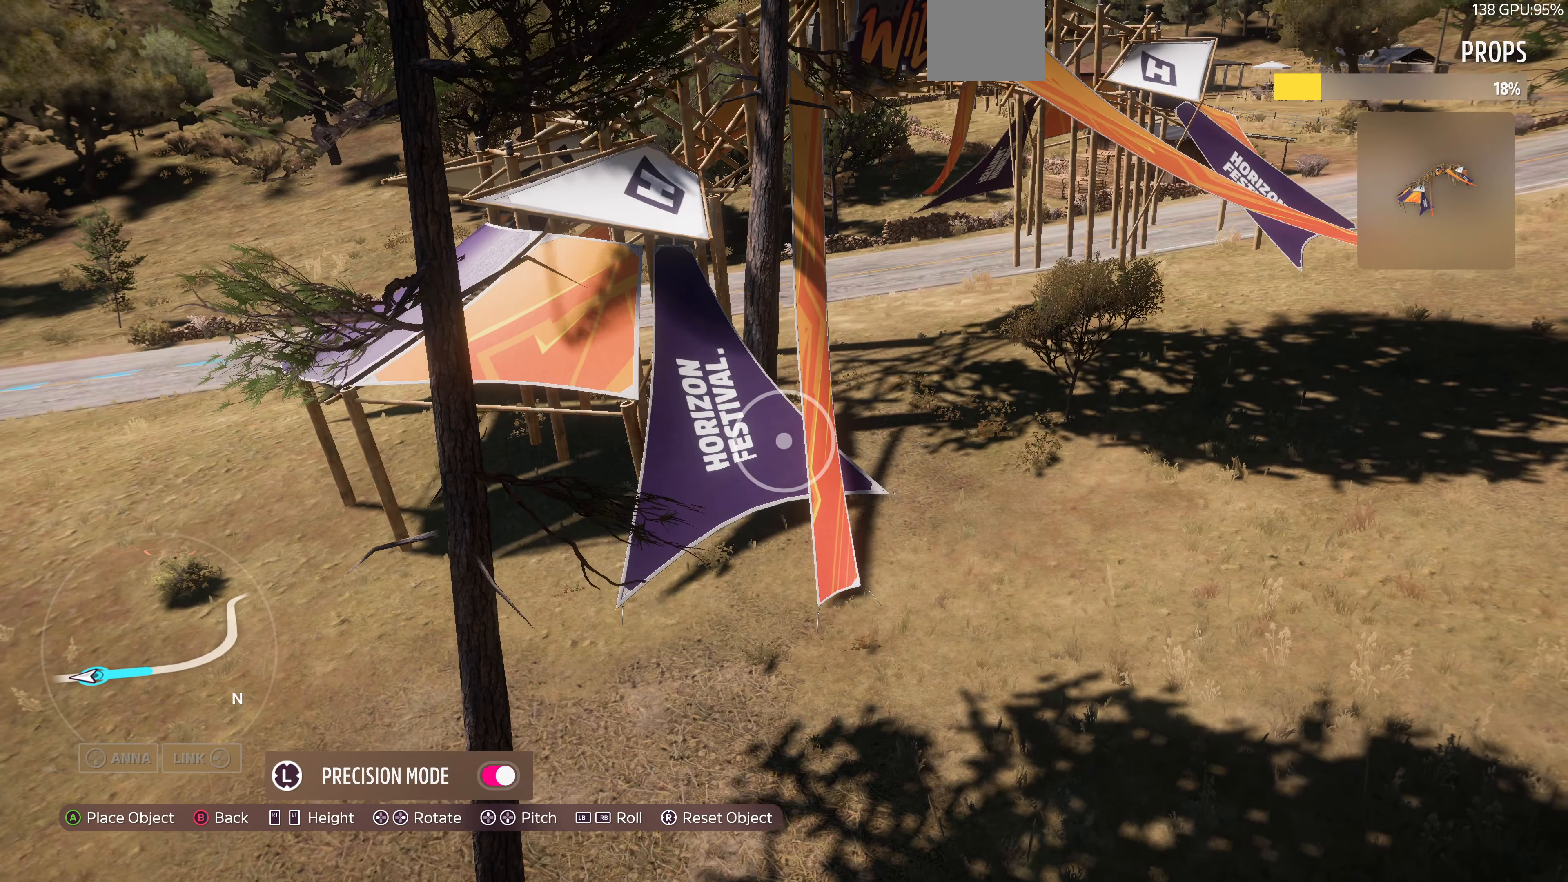
{"buttons": [], "left_stick": "center", "right_stick": "center", "events": [[166, "L2", "up"], [366, "L2", "down"], [500, "L2", "up"]]}
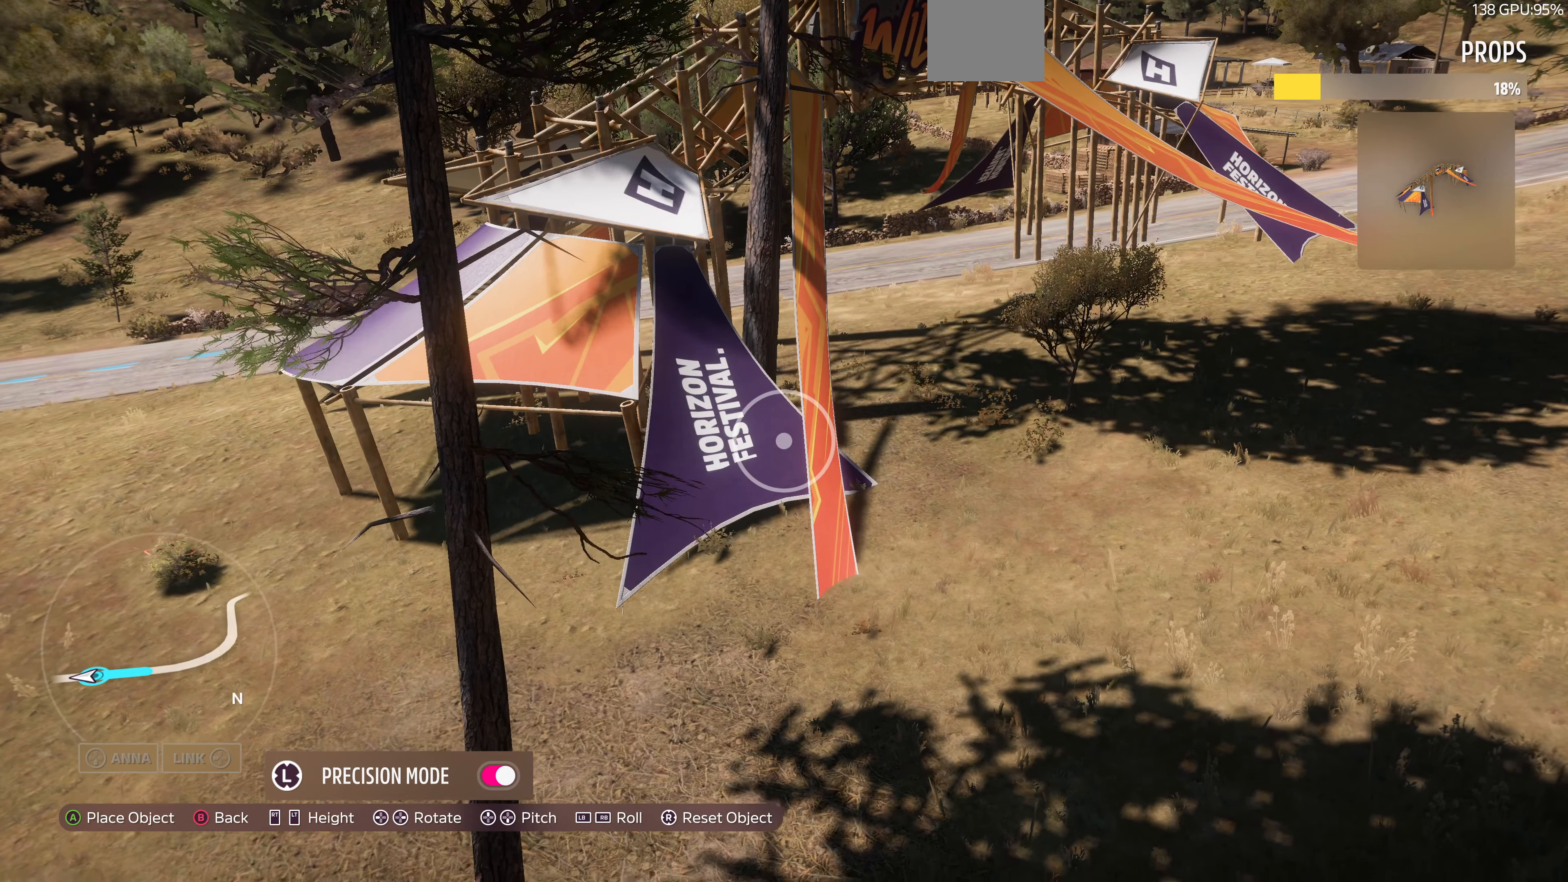
{"buttons": ["R2"], "left_stick": "center", "right_stick": "center", "events": [[266, "R2", "down"], [333, "R2", "up"], [500, "R2", "down"]]}
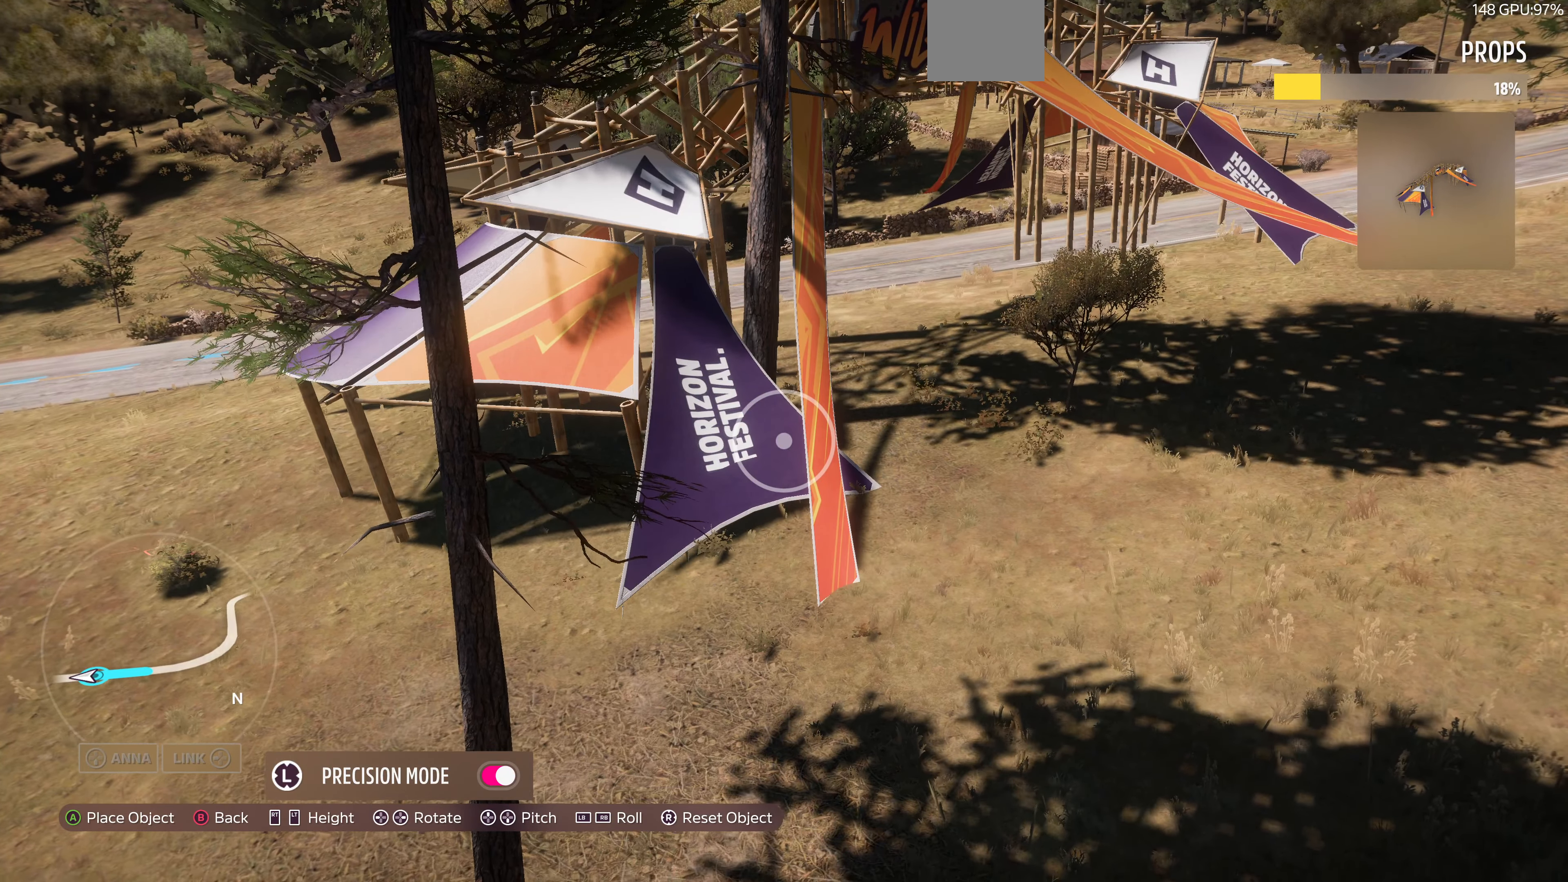
{"buttons": [], "left_stick": "center", "right_stick": "center", "events": [[100, "R2", "up"], [166, "L1", "down"], [266, "L1", "up"]]}
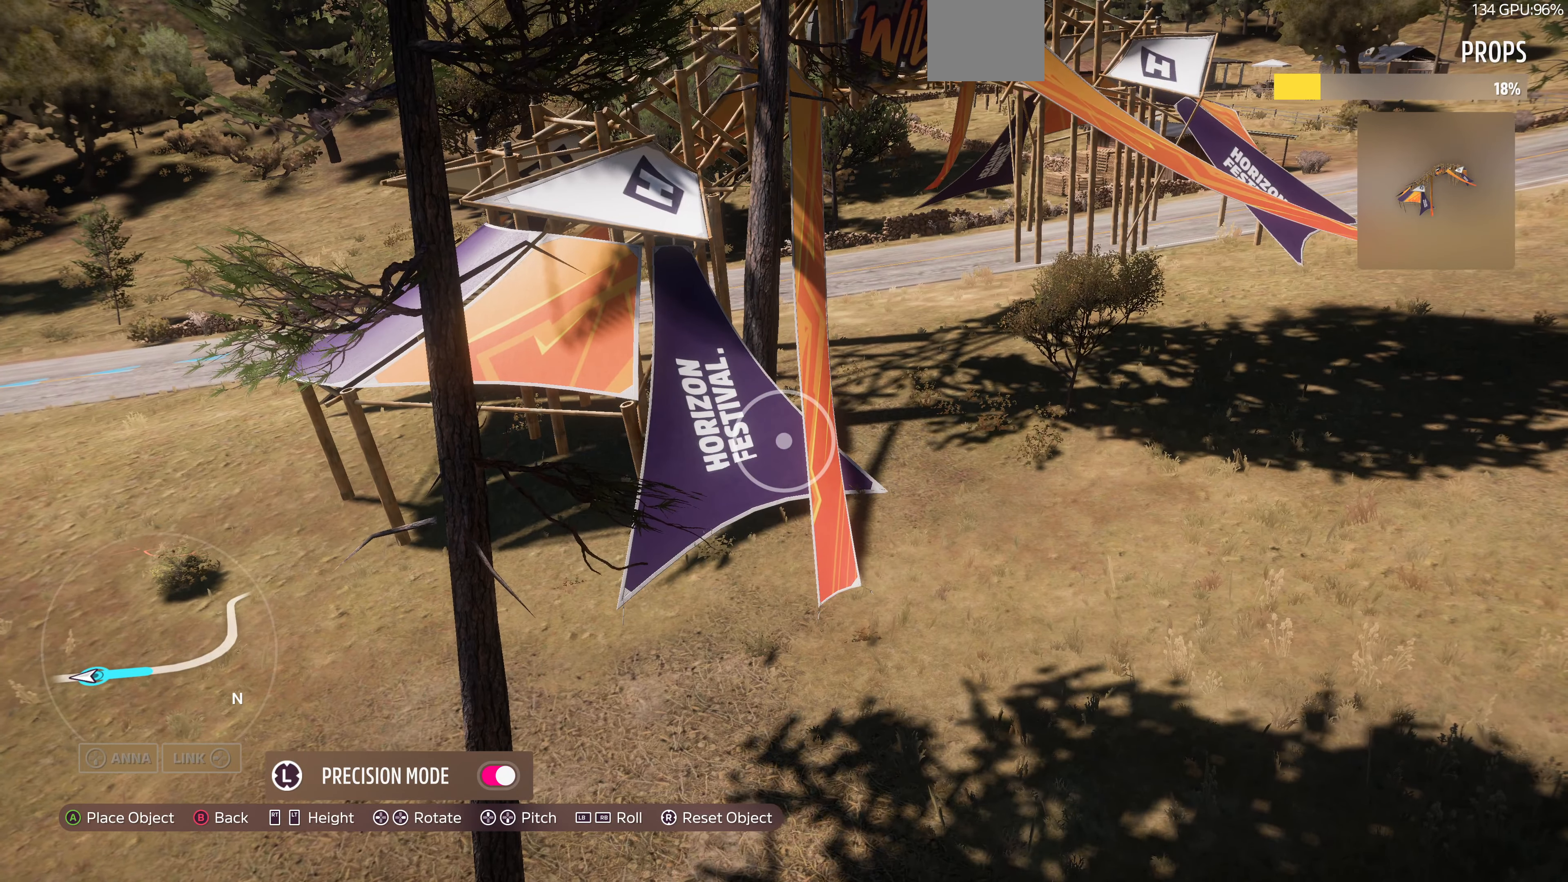
{"buttons": ["L2"], "left_stick": "center", "right_stick": "center", "events": [[300, "R2", "down"], [333, "R2", "up"], [466, "L2", "down"]]}
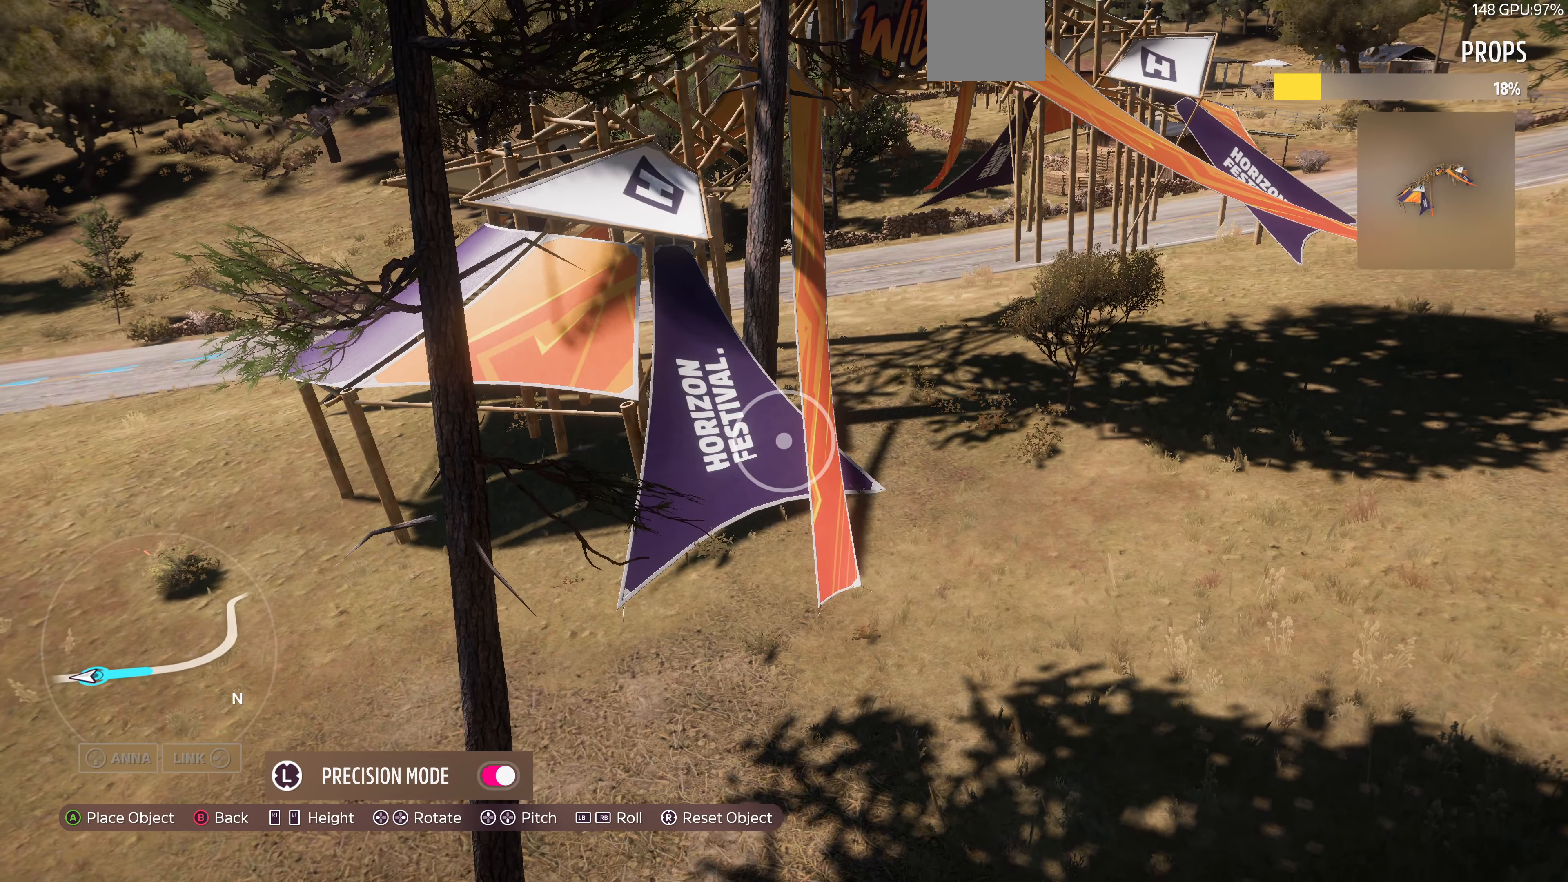
{"buttons": [], "left_stick": "center", "right_stick": "center", "events": [[100, "L2", "up"]]}
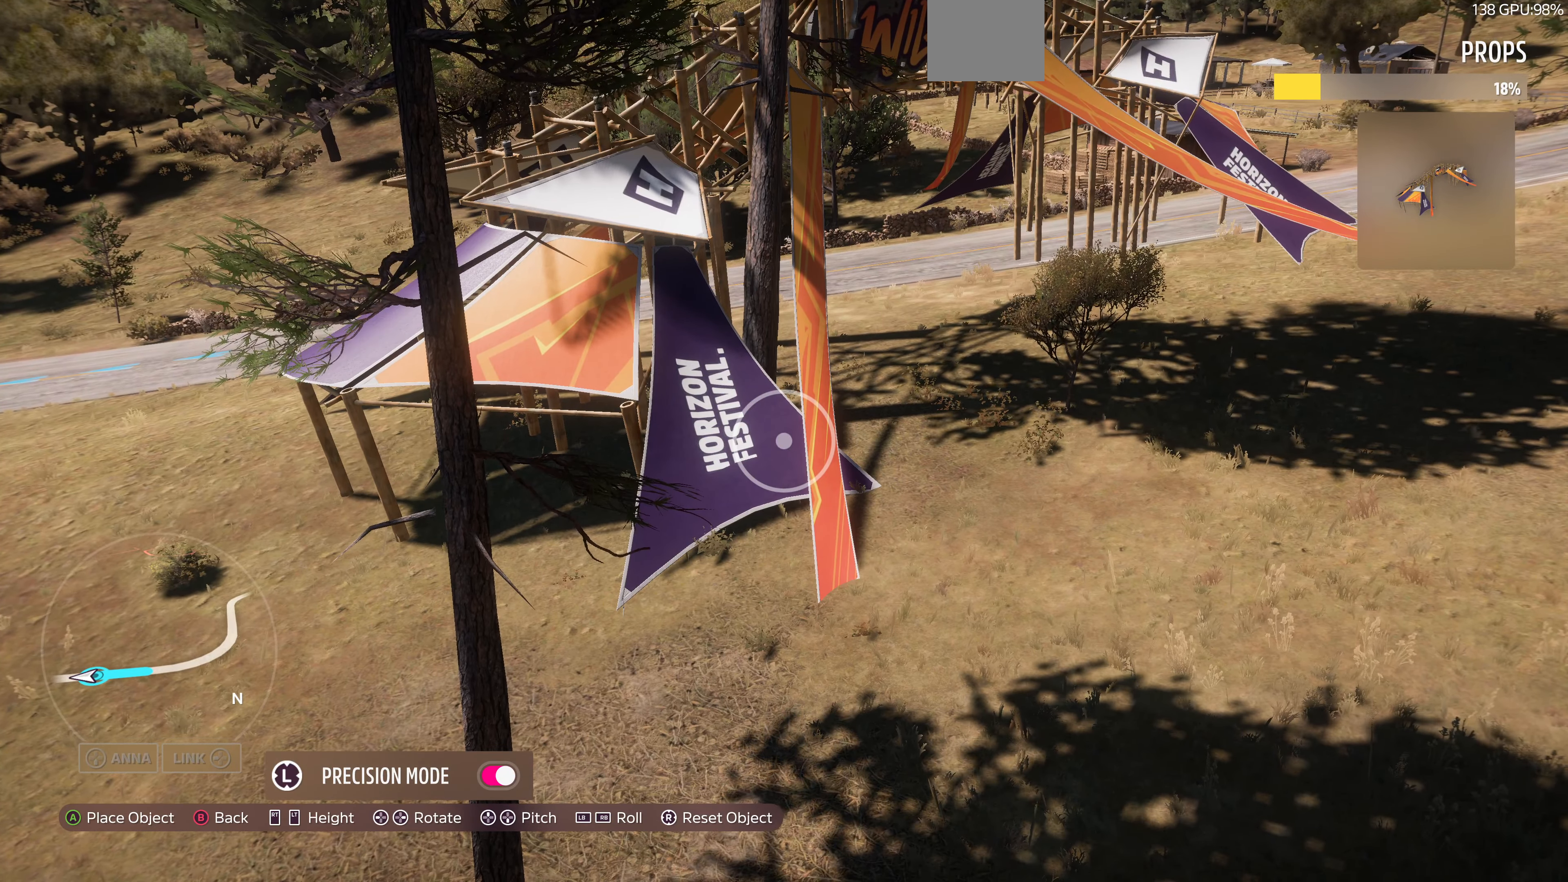
{"buttons": ["R2"], "left_stick": "center", "right_stick": "center", "events": [[200, "R2", "down"], [266, "R2", "up"], [500, "R2", "down"]]}
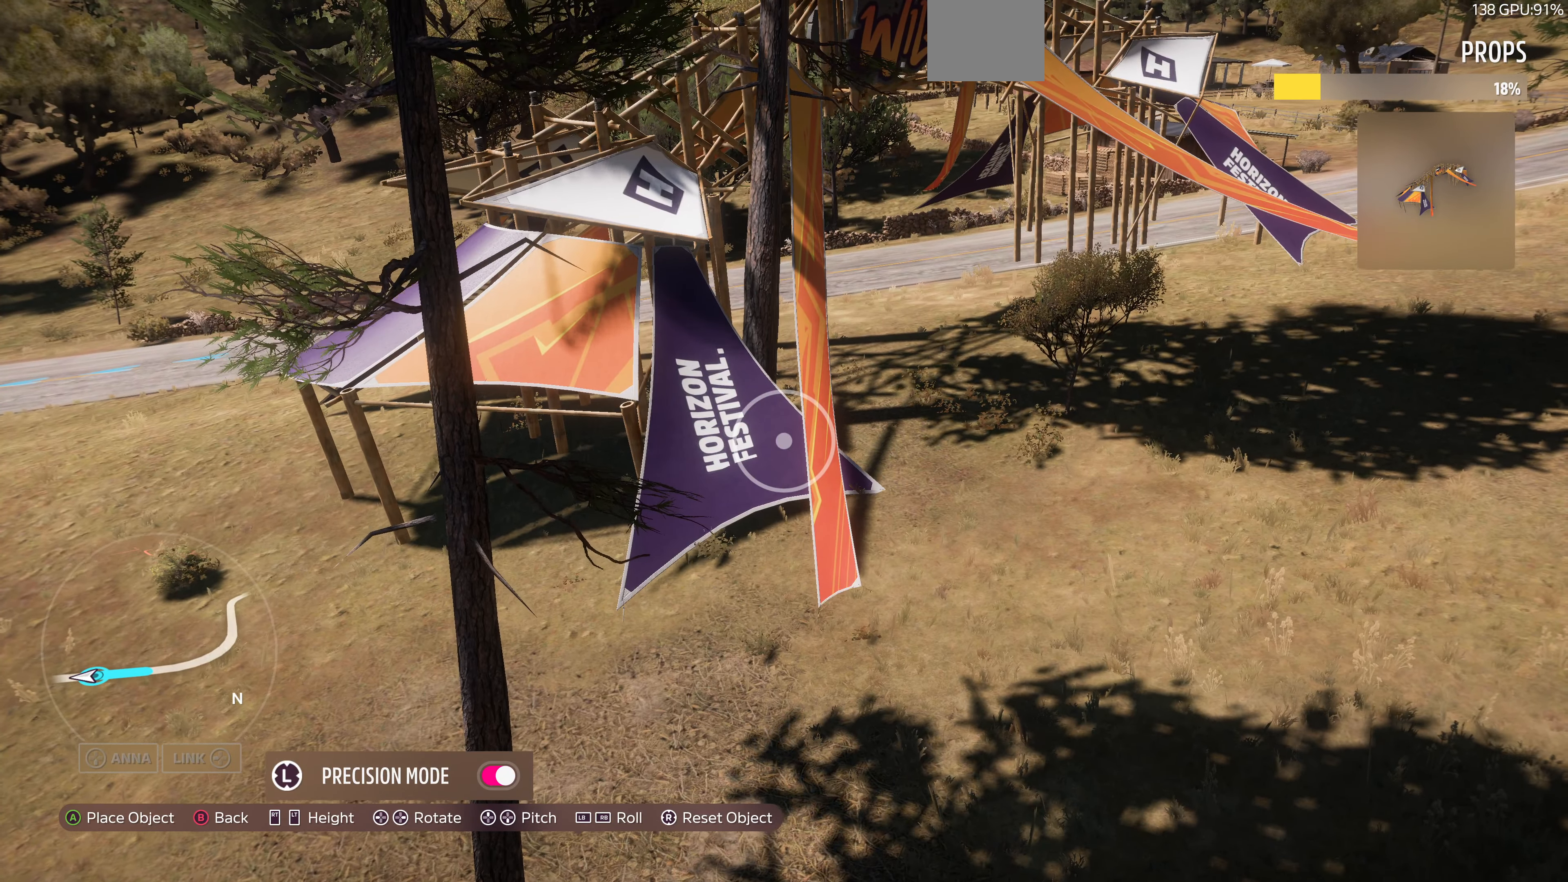
{"buttons": [], "left_stick": "center", "right_stick": "center", "events": [[100, "R2", "up"], [400, "R2", "down"], [466, "R2", "up"]]}
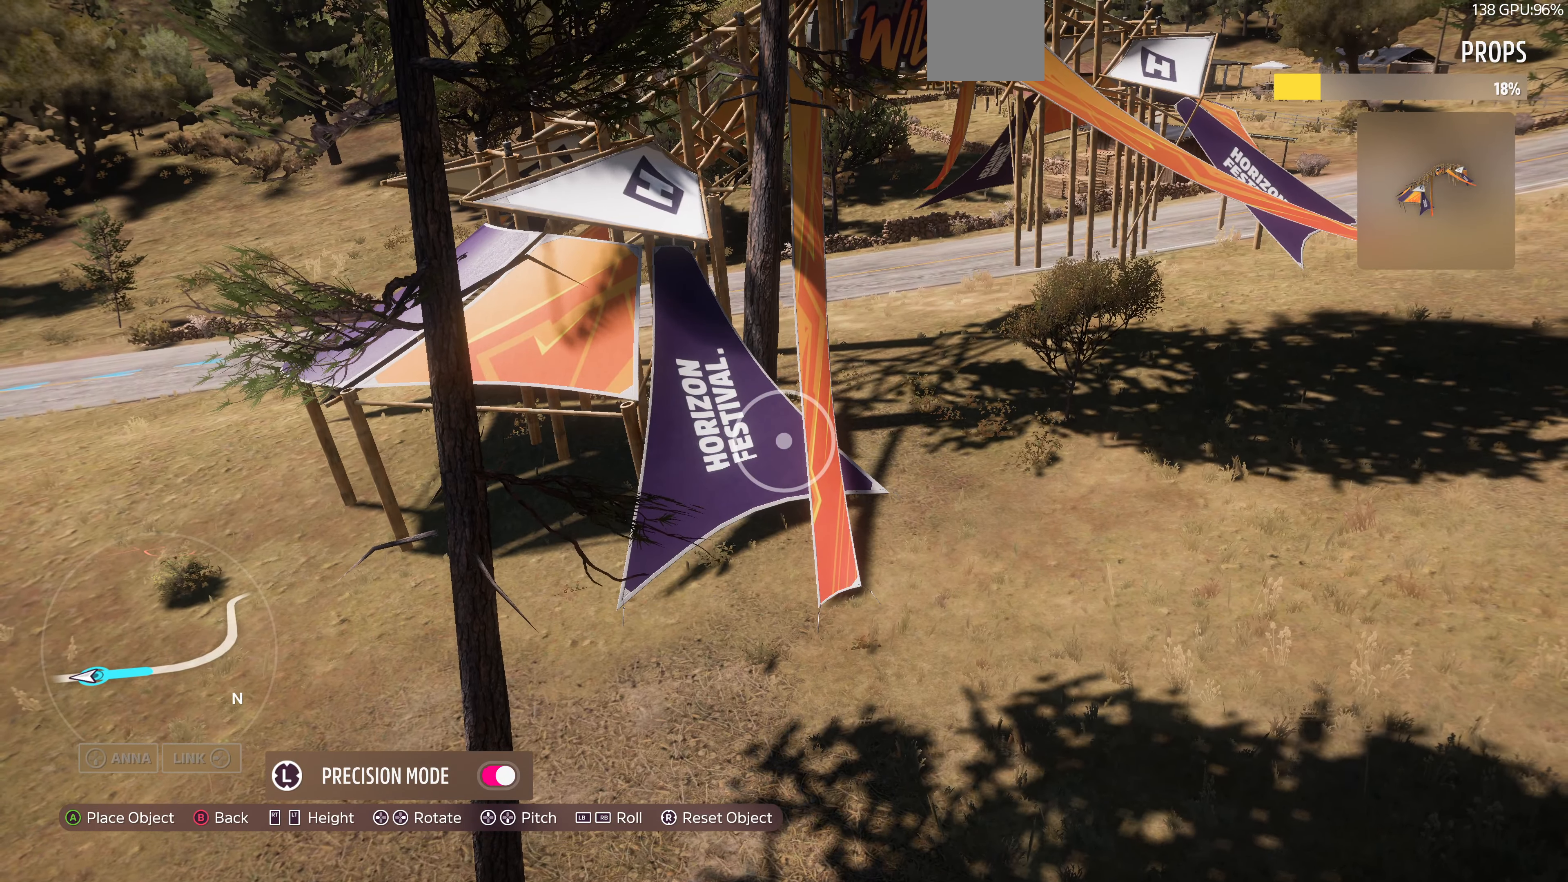
{"buttons": ["R2"], "left_stick": "center", "right_stick": "center", "events": [[500, "R2", "down"]]}
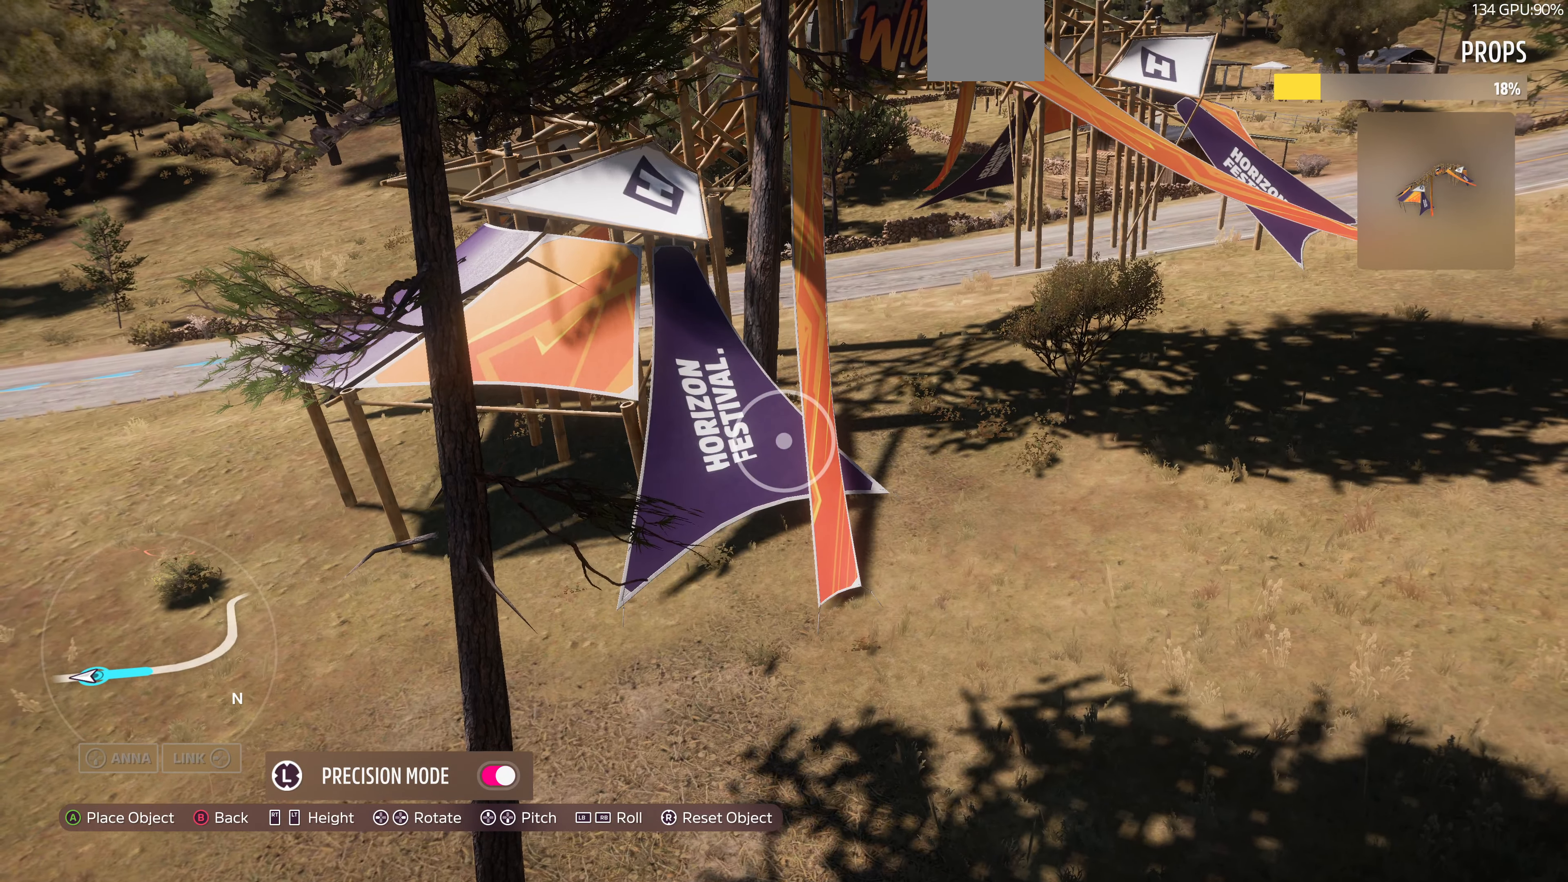
{"buttons": [], "left_stick": "center", "right_stick": "center", "events": [[133, "R2", "up"], [300, "L2", "down"], [466, "L2", "up"]]}
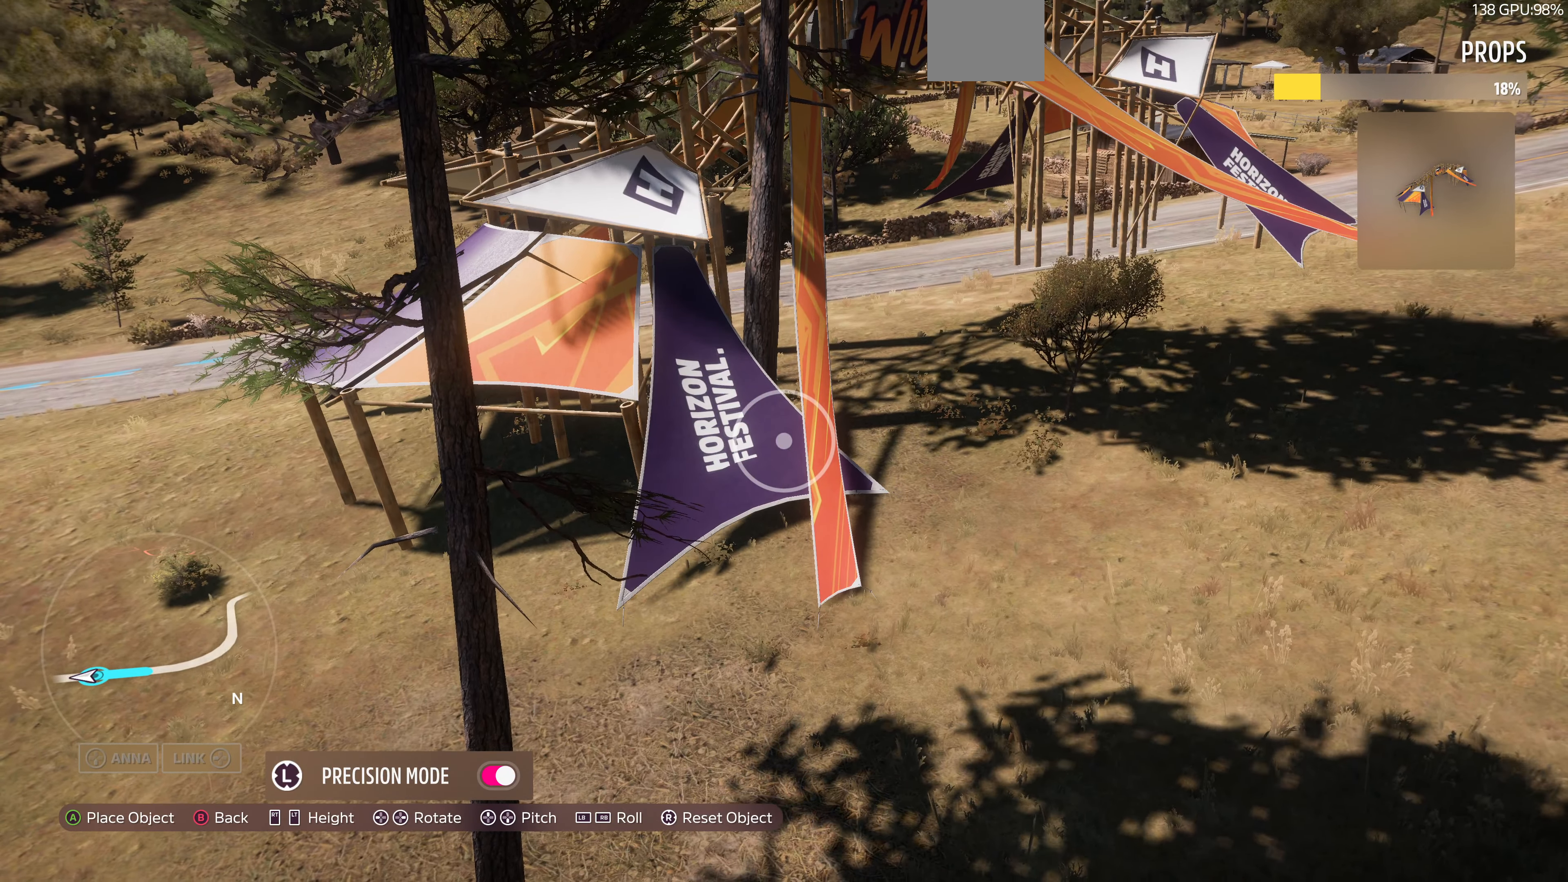
{"buttons": [], "left_stick": "center", "right_stick": "center", "events": [[167, "L2", "down"], [300, "L2", "up"]]}
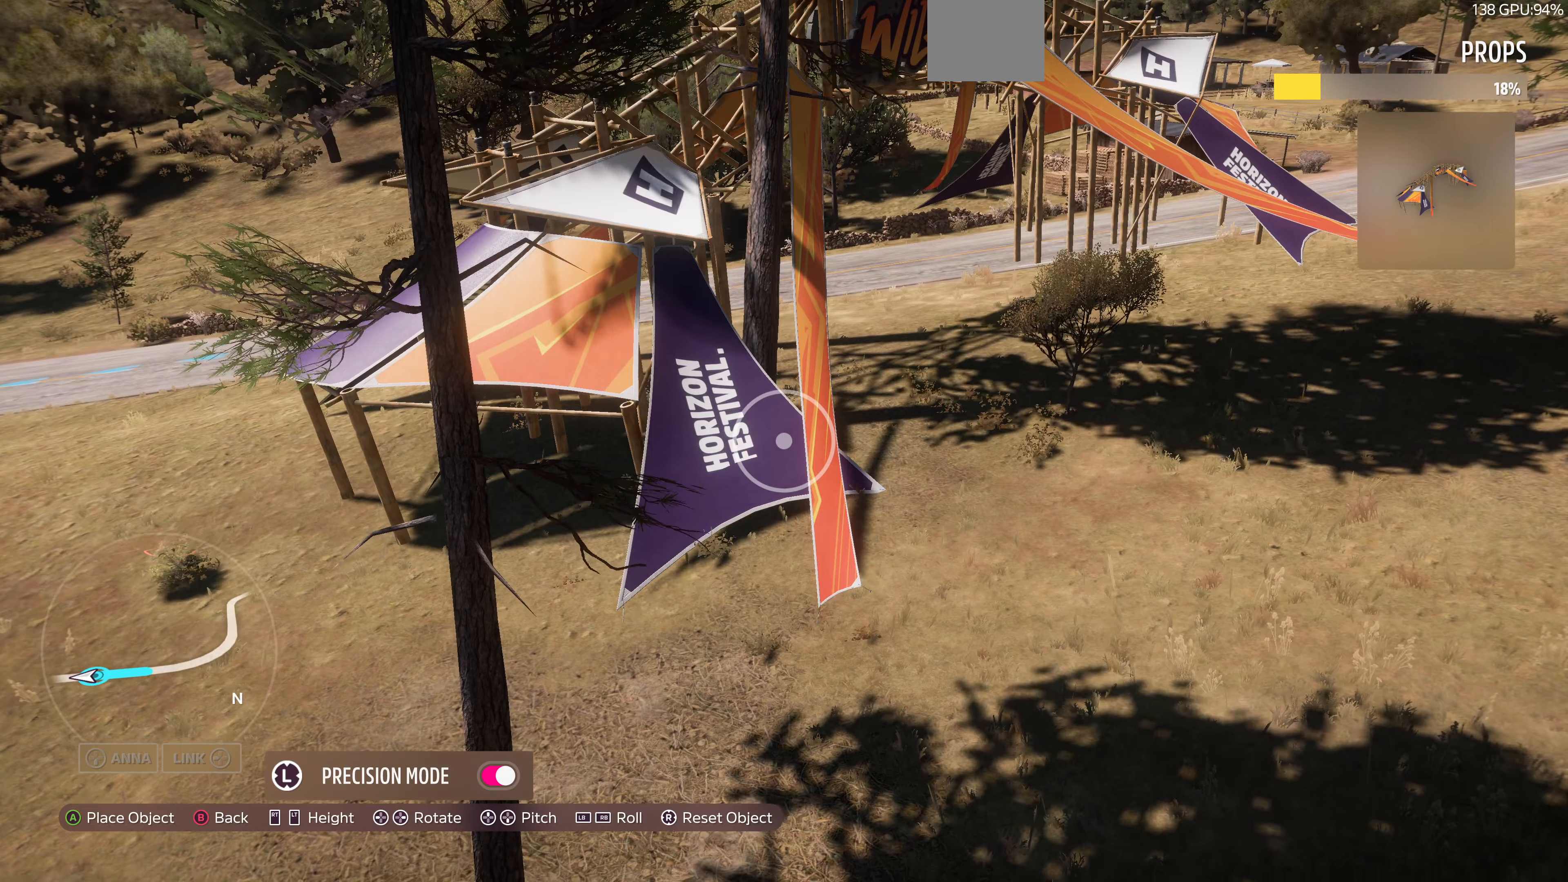
{"buttons": [], "left_stick": "center", "right_stick": "center", "events": [[167, "R2", "down"], [234, "R2", "up"]]}
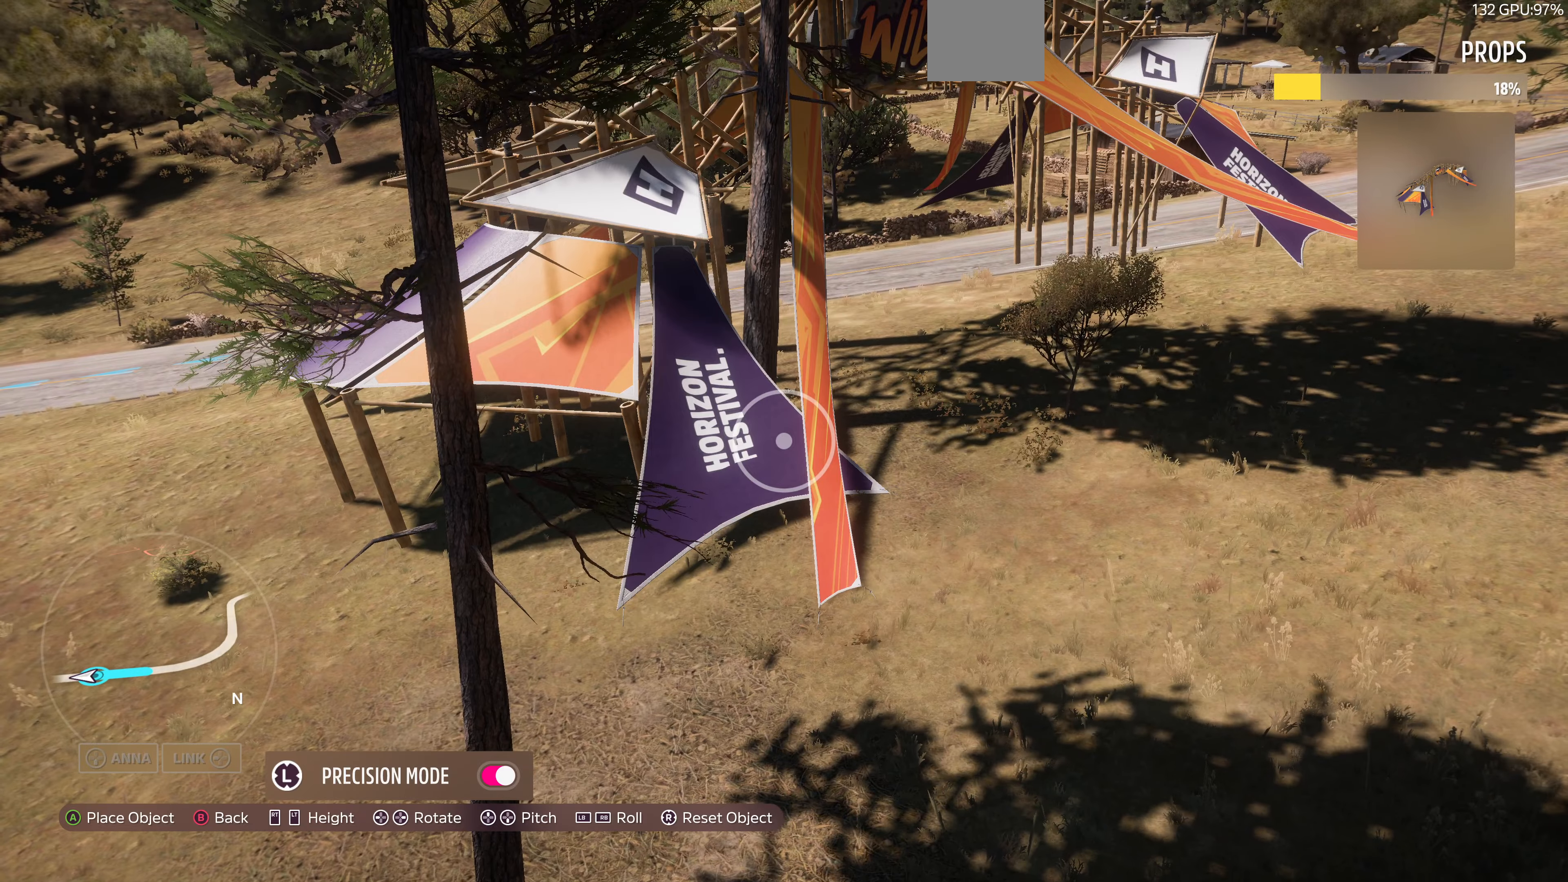
{"buttons": [], "left_stick": "center", "right_stick": "center", "events": [[334, "CROSS", "down"], [467, "CROSS", "up"]]}
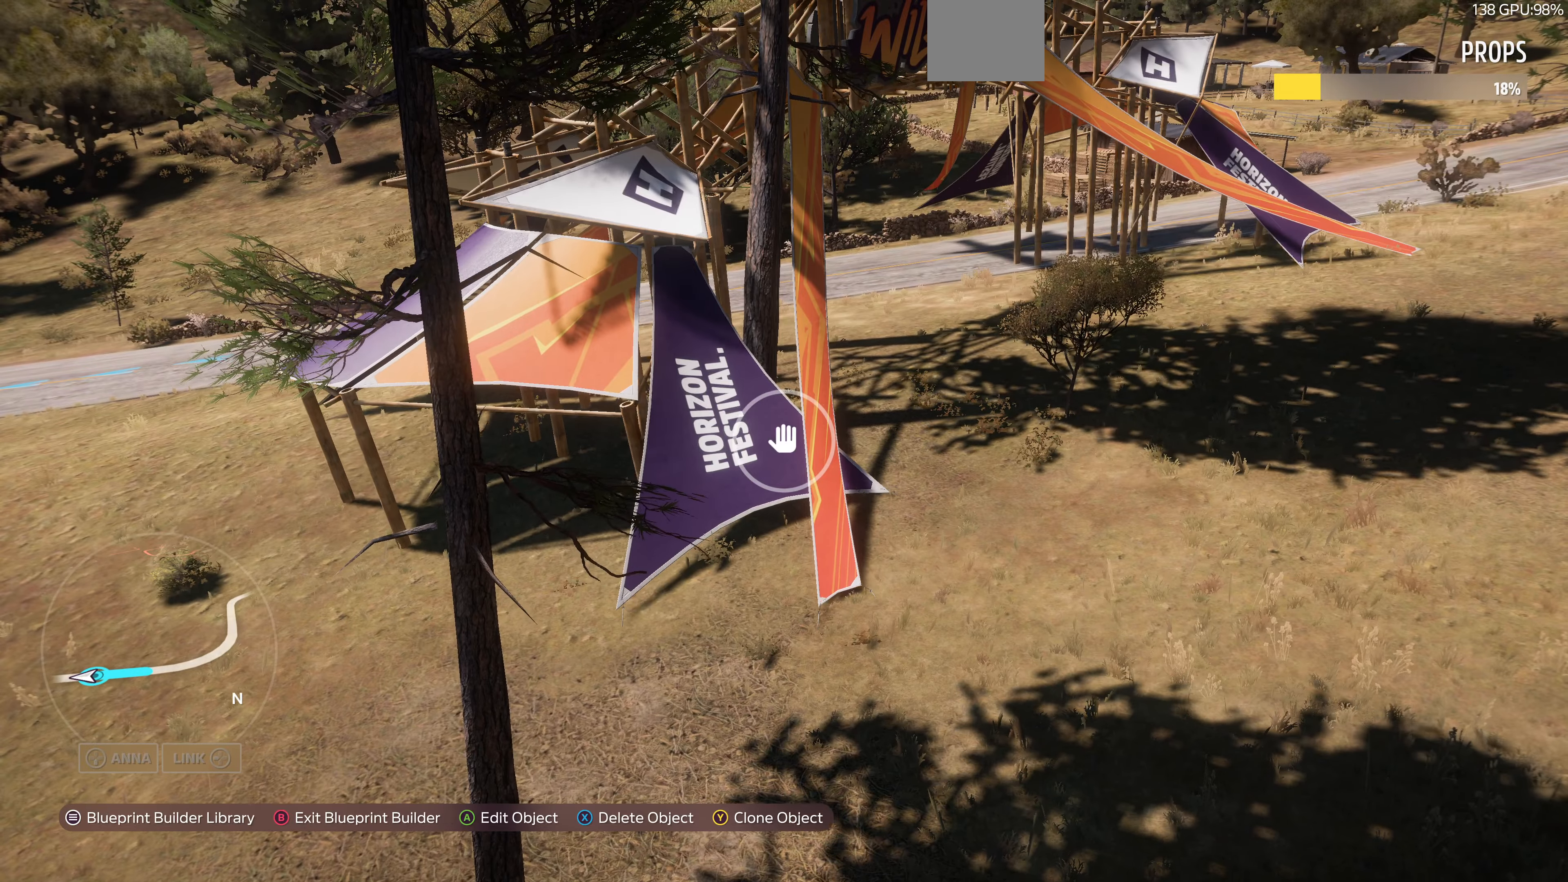
{"buttons": [], "left_stick": "up-right", "right_stick": "left", "events": [[34, "left_stick", "right"], [300, "left_stick", "up-right"], [434, "right_stick", "left"]]}
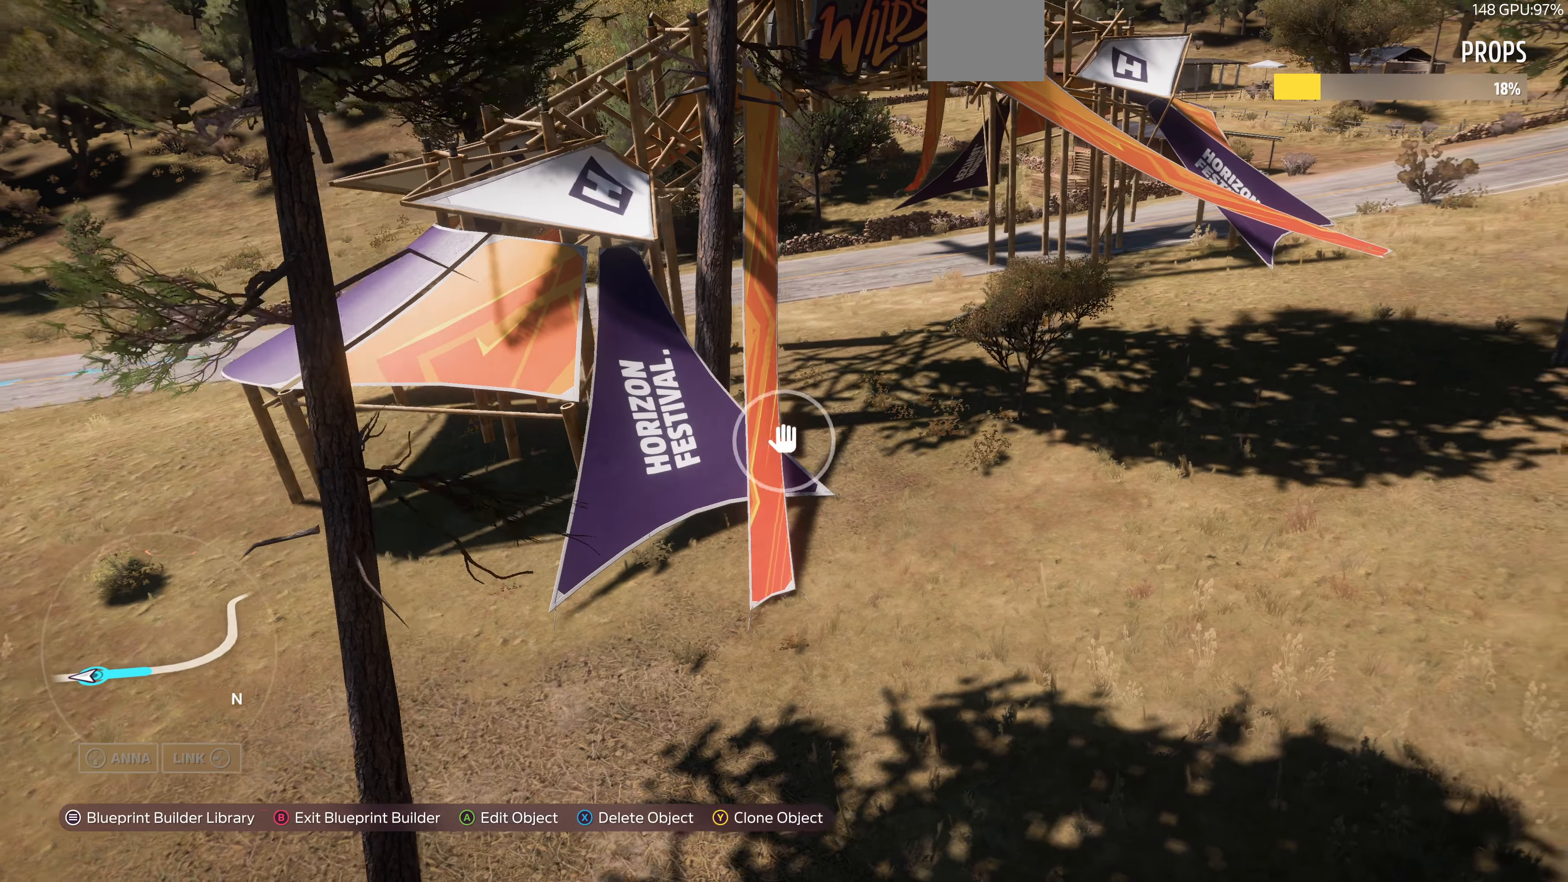
{"buttons": [], "left_stick": "up-right", "right_stick": "left", "events": []}
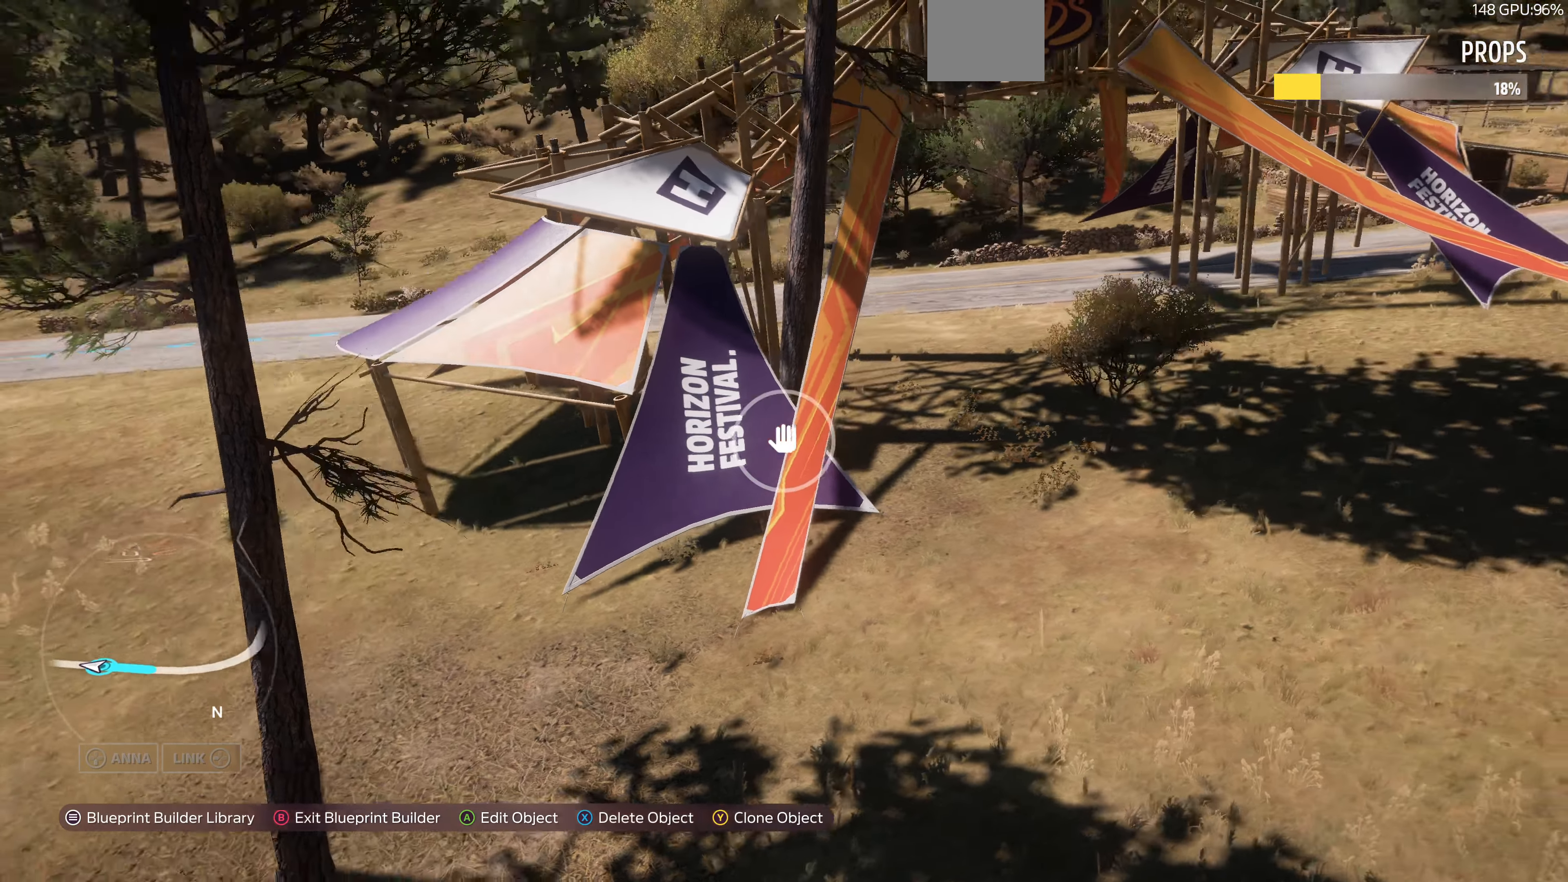
{"buttons": [], "left_stick": "up-right", "right_stick": "left", "events": []}
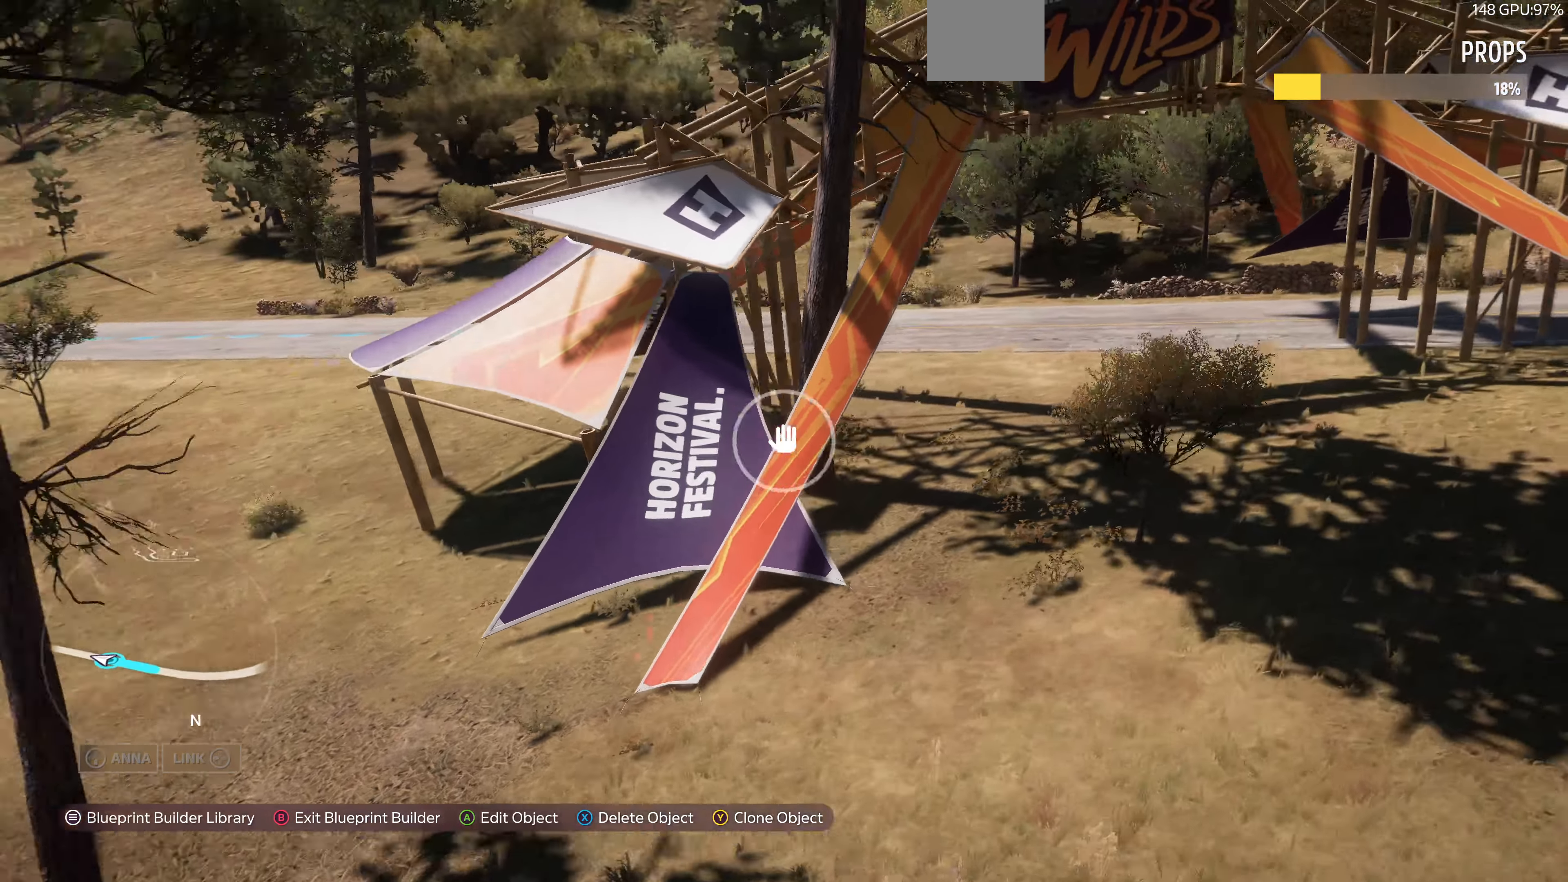
{"buttons": [], "left_stick": "center", "right_stick": "left", "events": [[400, "left_stick", "center"]]}
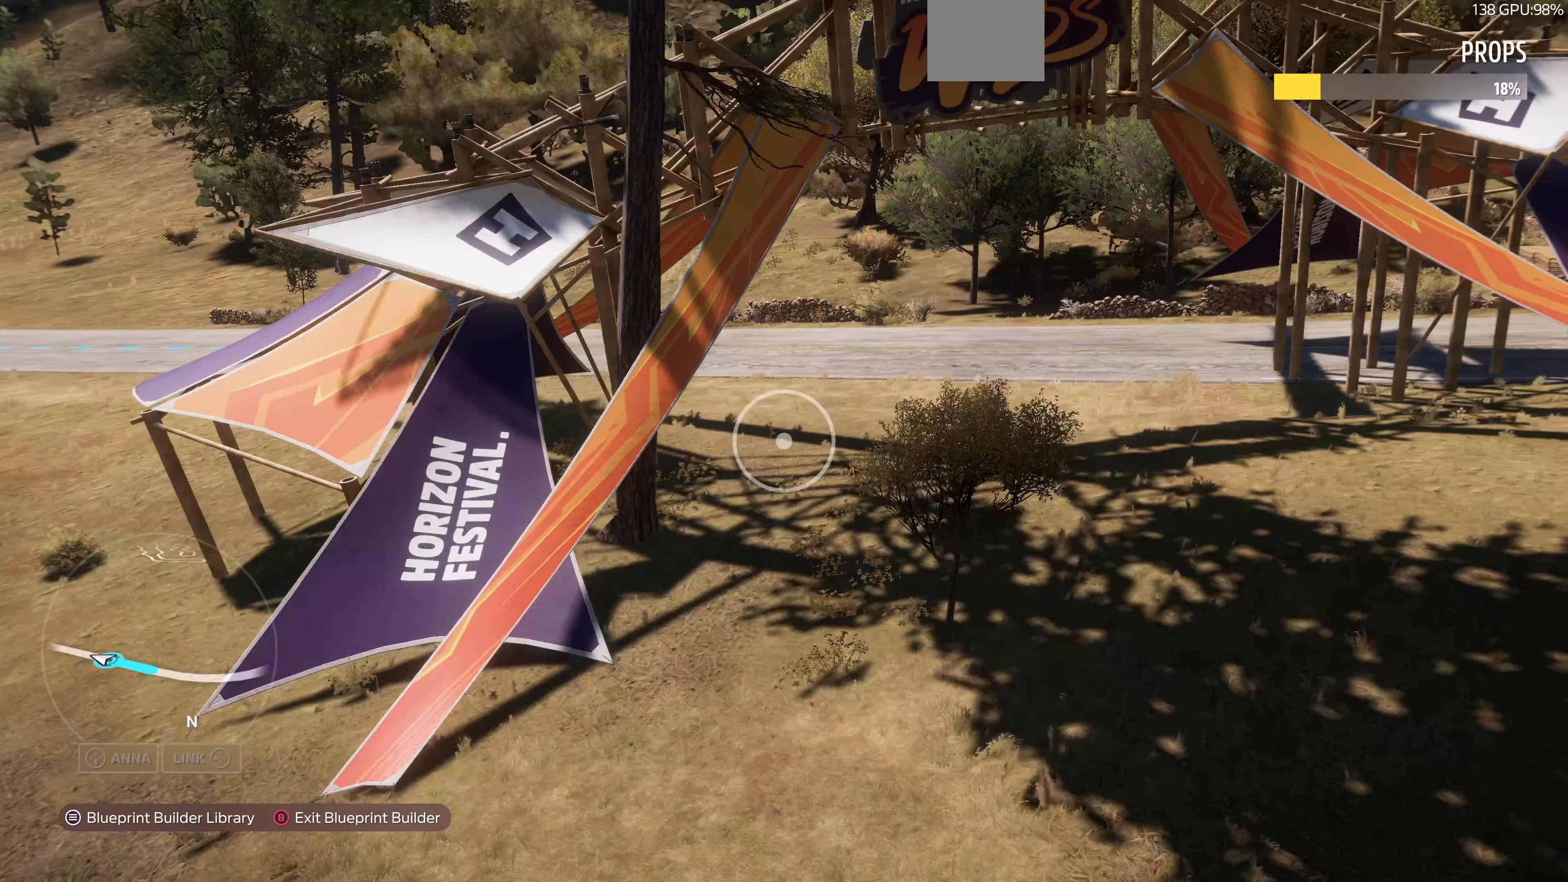
{"buttons": [], "left_stick": "up-right", "right_stick": "center", "events": [[34, "right_stick", "center"], [267, "left_stick", "up-right"]]}
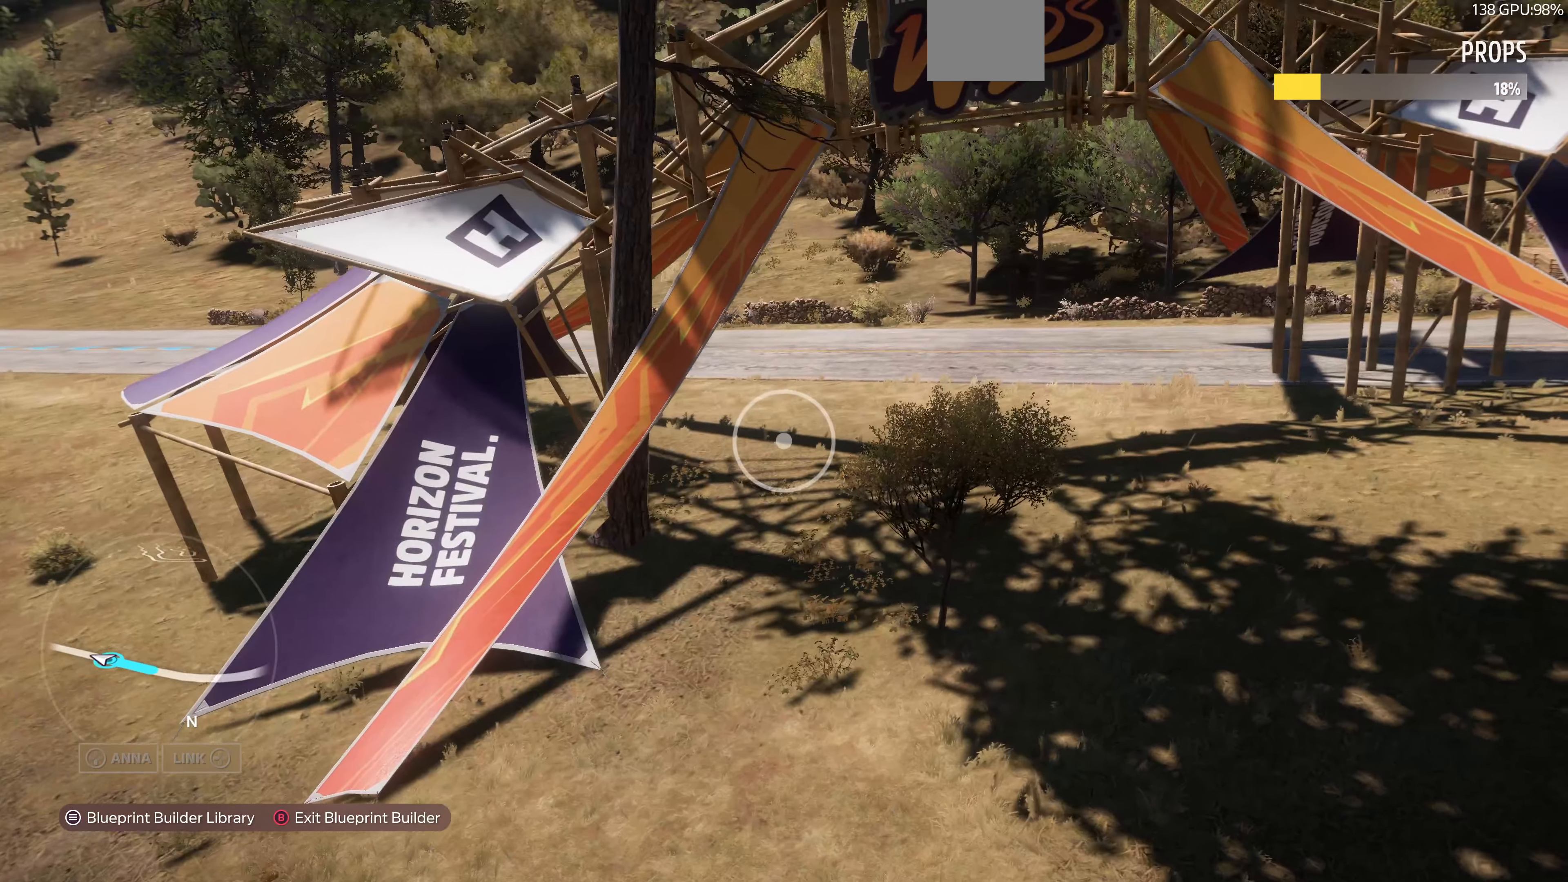
{"buttons": [], "left_stick": "up", "right_stick": "left", "events": [[167, "L2", "down"], [167, "right_stick", "left"], [400, "left_stick", "up"], [467, "L2", "up"]]}
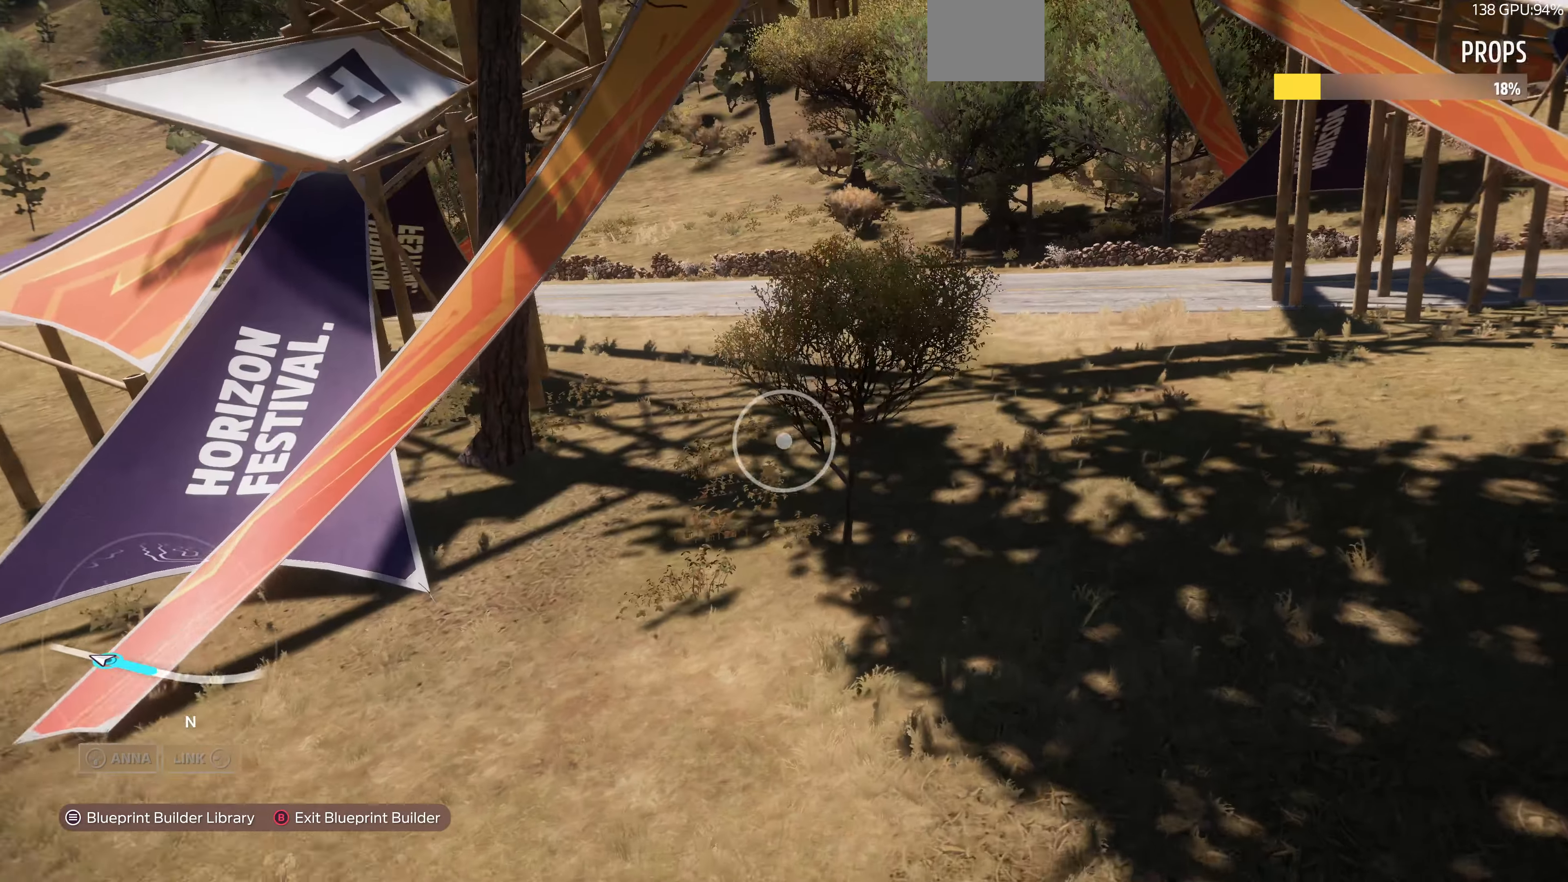
{"buttons": ["R2"], "left_stick": "up", "right_stick": "down-left", "events": [[67, "right_stick", "down-left"], [134, "R2", "down"], [167, "left_stick", "up-left"], [400, "left_stick", "up"]]}
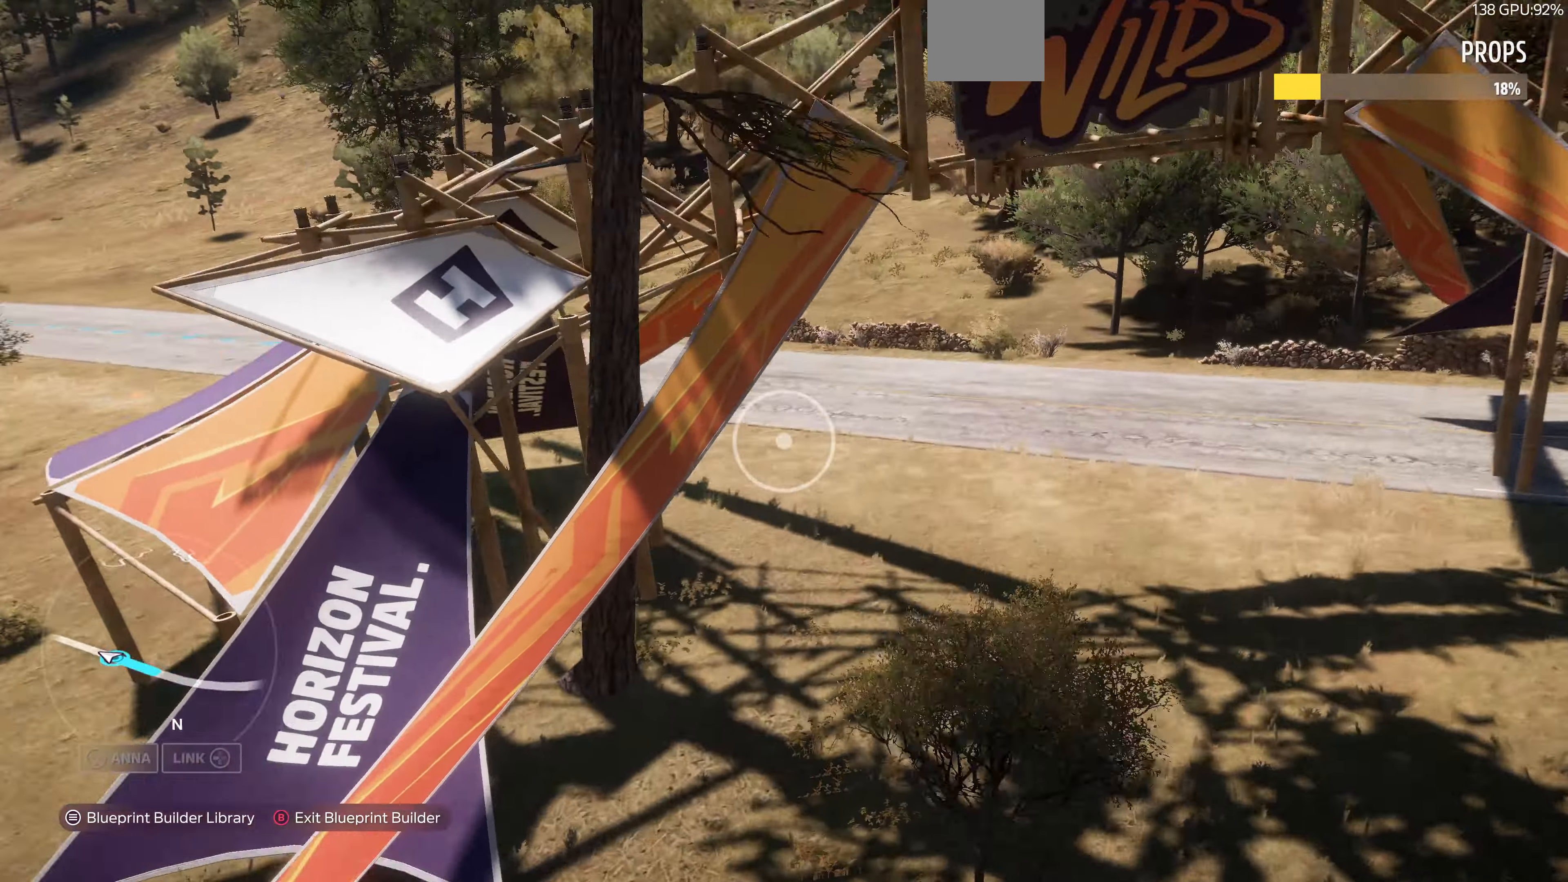
{"buttons": [], "left_stick": "center", "right_stick": "center", "events": [[34, "right_stick", "center"], [134, "right_stick", "down-left"], [367, "R2", "up"], [367, "right_stick", "center"], [400, "left_stick", "center"]]}
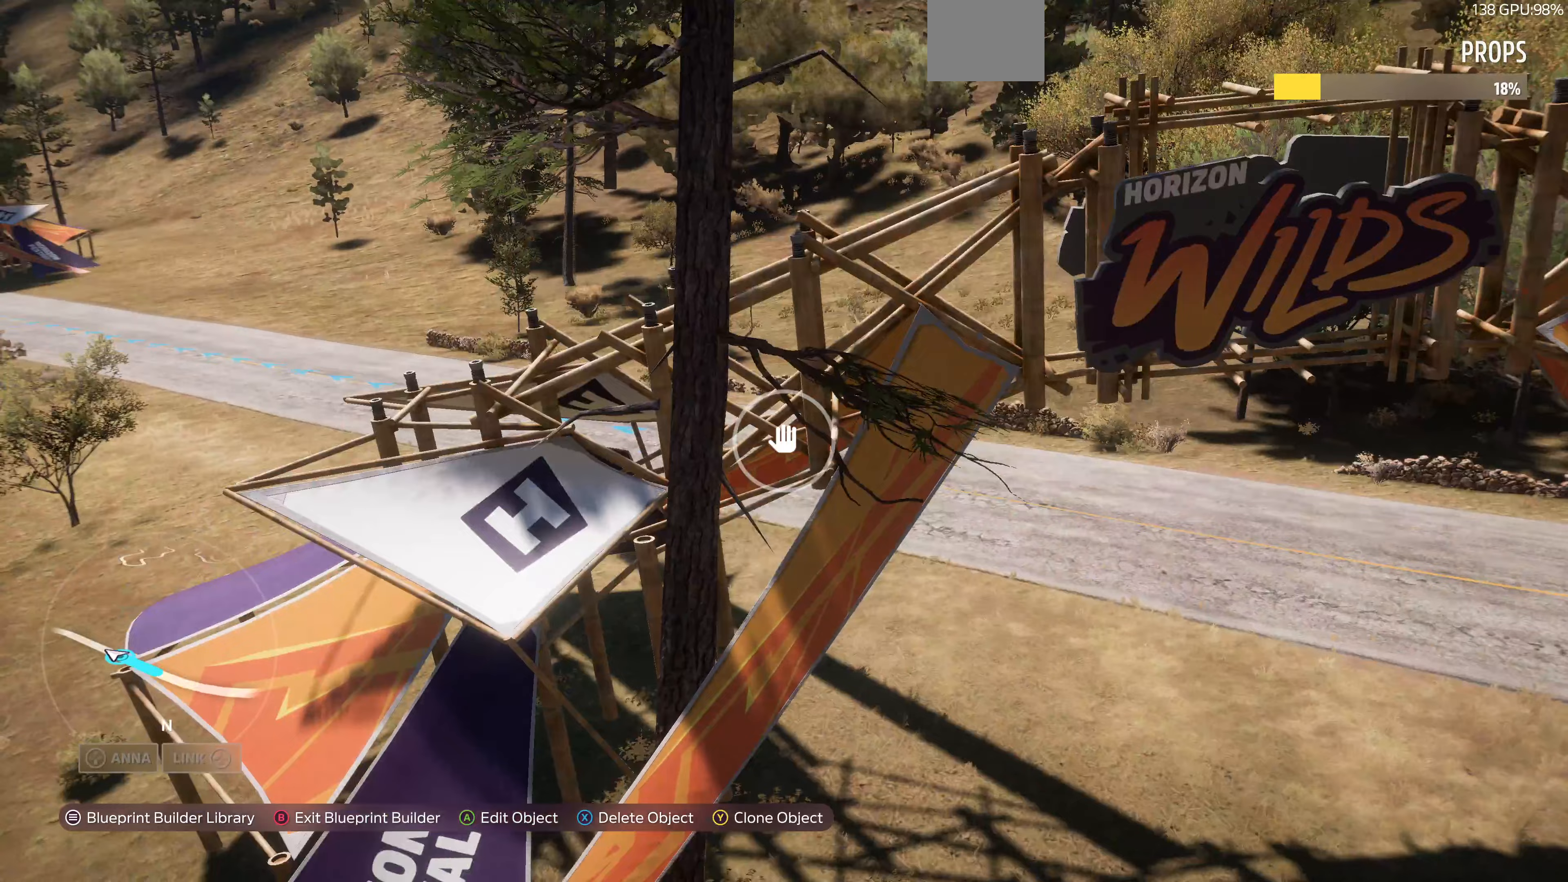
{"buttons": [], "left_stick": "center", "right_stick": "center", "events": [[33, "CROSS", "down"], [167, "CROSS", "up"], [267, "left_stick", "down-right"], [467, "left_stick", "center"]]}
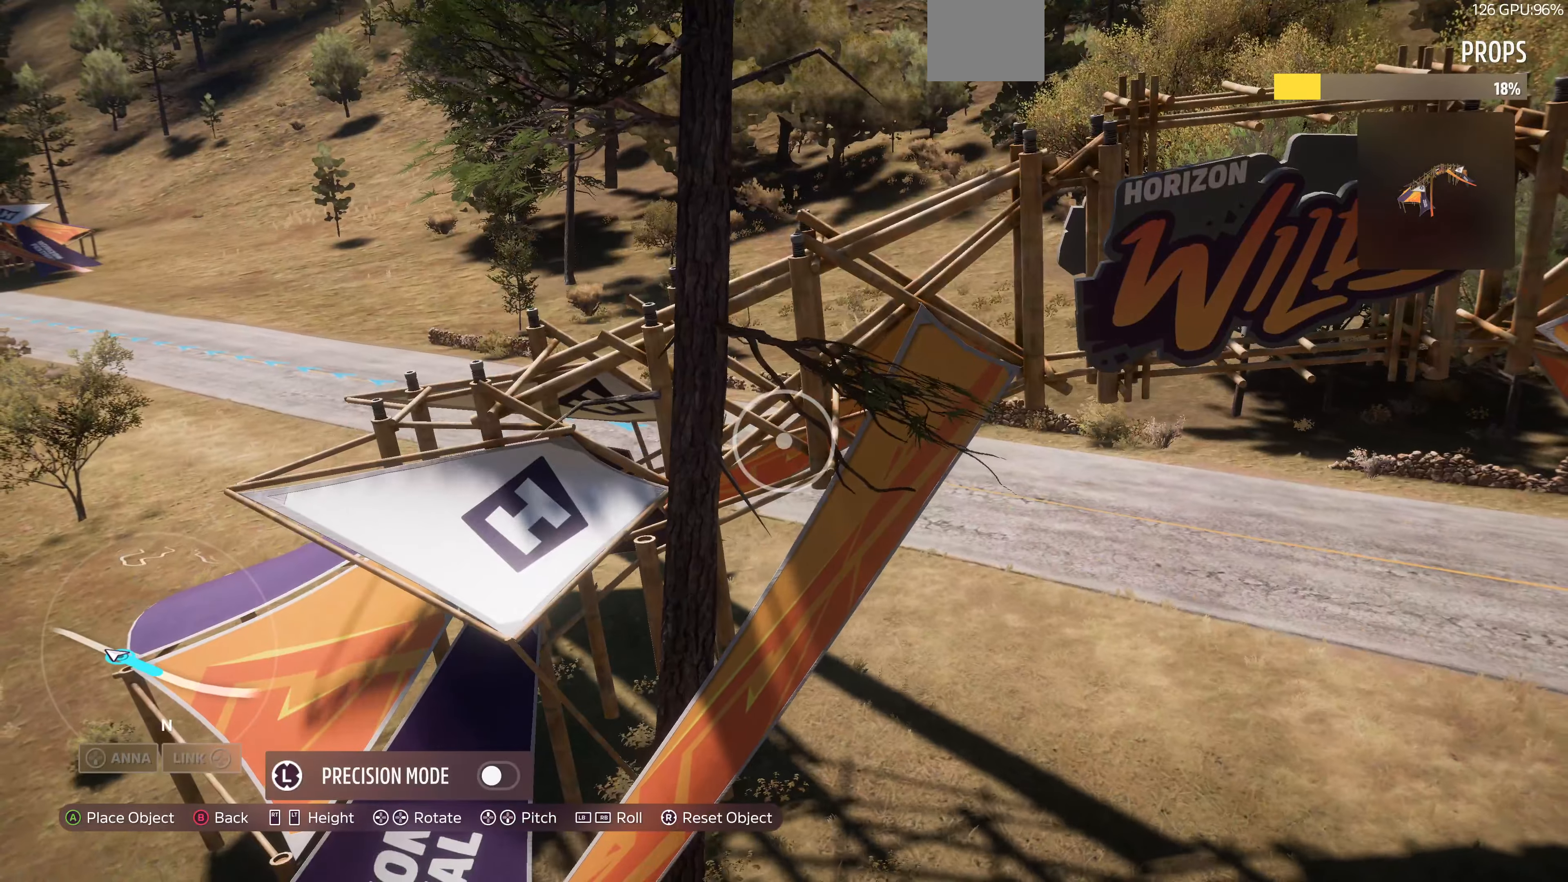
{"buttons": [], "left_stick": "center", "right_stick": "center", "events": [[133, "left_stick", "down-right"], [400, "left_stick", "center"]]}
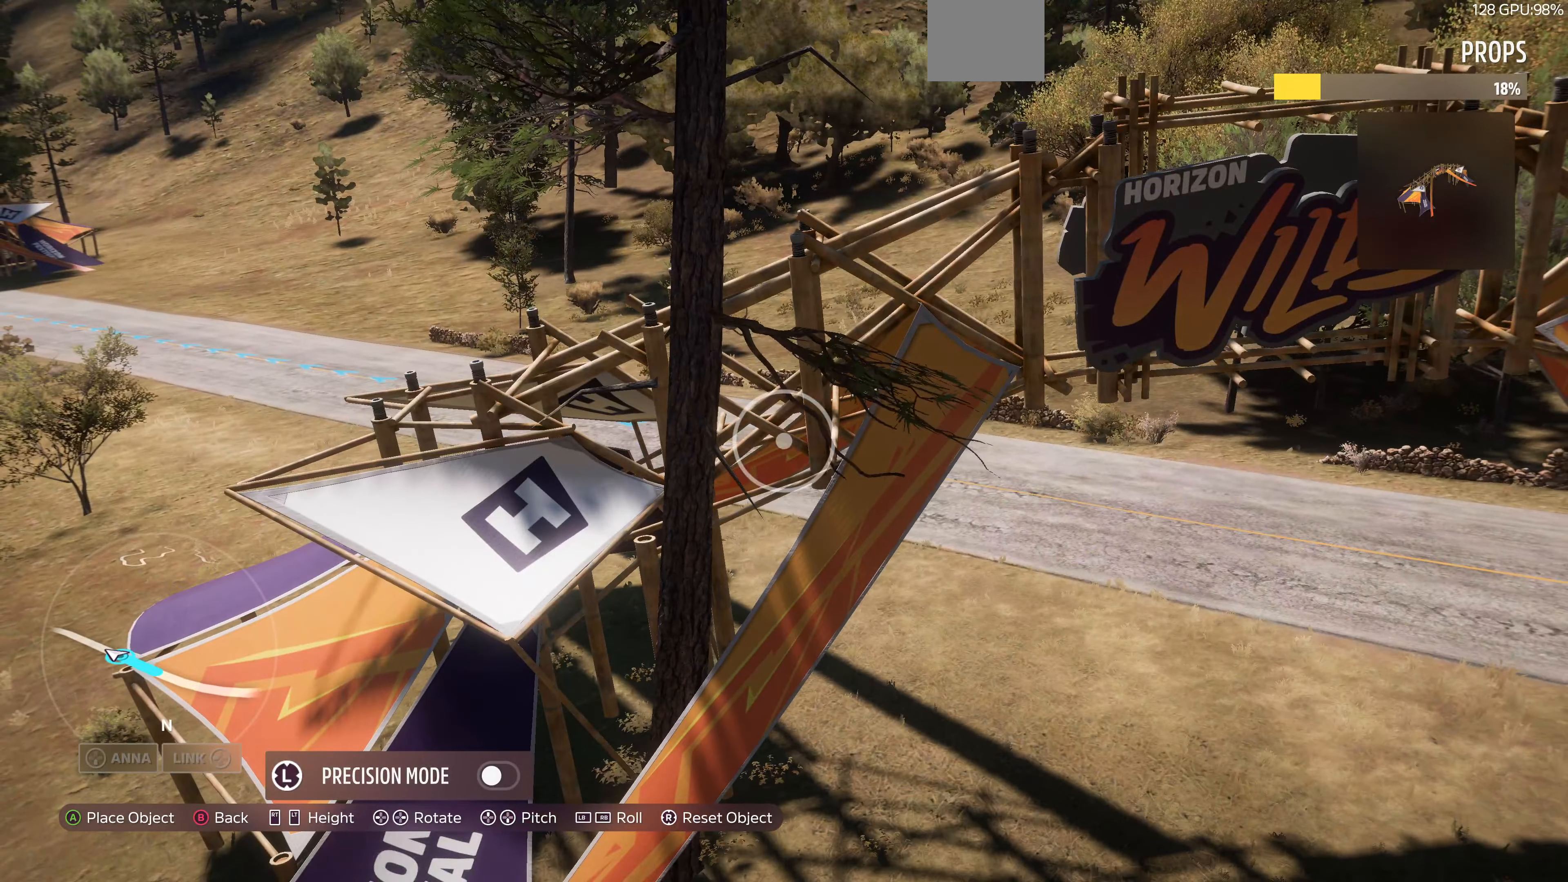
{"buttons": [], "left_stick": "up", "right_stick": "center", "events": [[133, "left_stick", "down-left"], [300, "left_stick", "center"], [467, "left_stick", "up"]]}
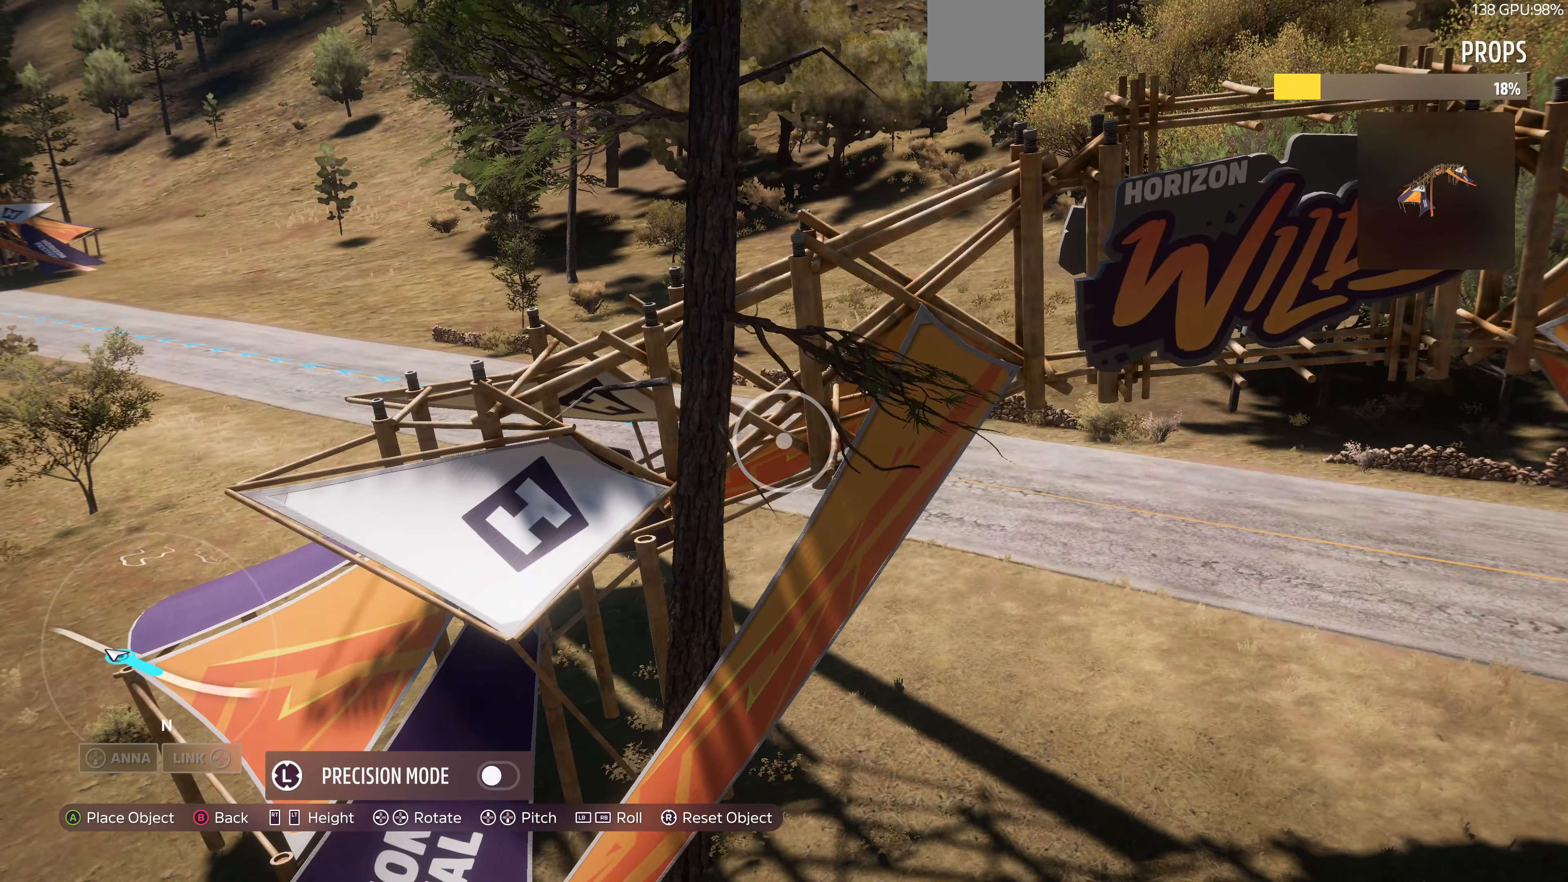
{"buttons": ["CROSS"], "left_stick": "center", "right_stick": "center", "events": [[133, "left_stick", "center"], [200, "left_stick", "down"], [300, "left_stick", "center"], [400, "CROSS", "down"]]}
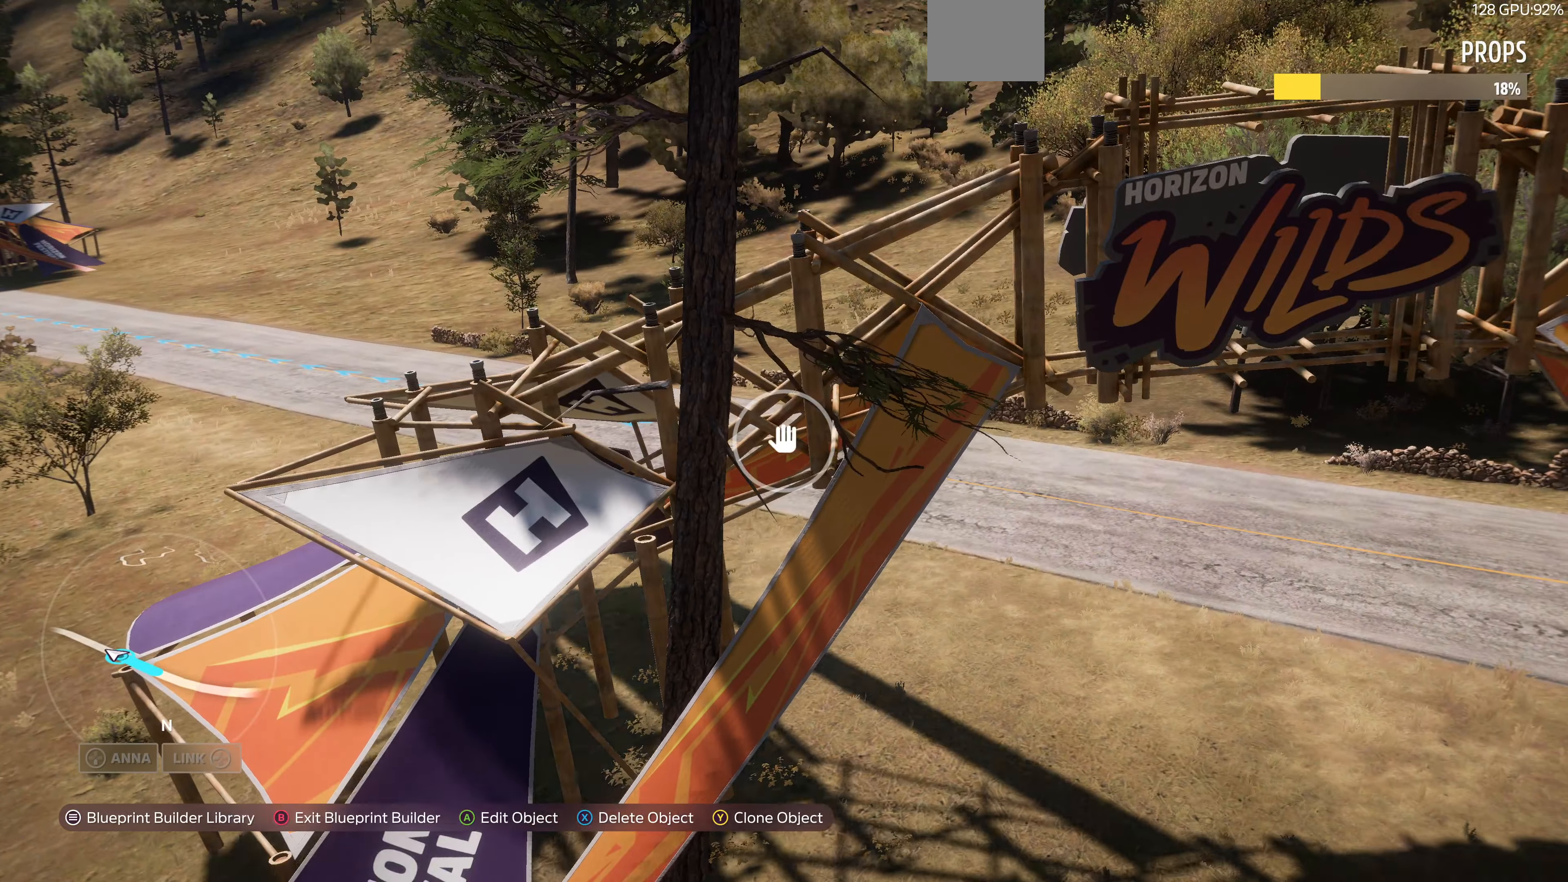
{"buttons": ["L2"], "left_stick": "up-right", "right_stick": "up-left", "events": [[33, "CROSS", "up"], [33, "left_stick", "down"], [133, "L2", "down"], [133, "left_stick", "down-right"], [233, "left_stick", "right"], [233, "right_stick", "up-left"], [367, "left_stick", "up-right"]]}
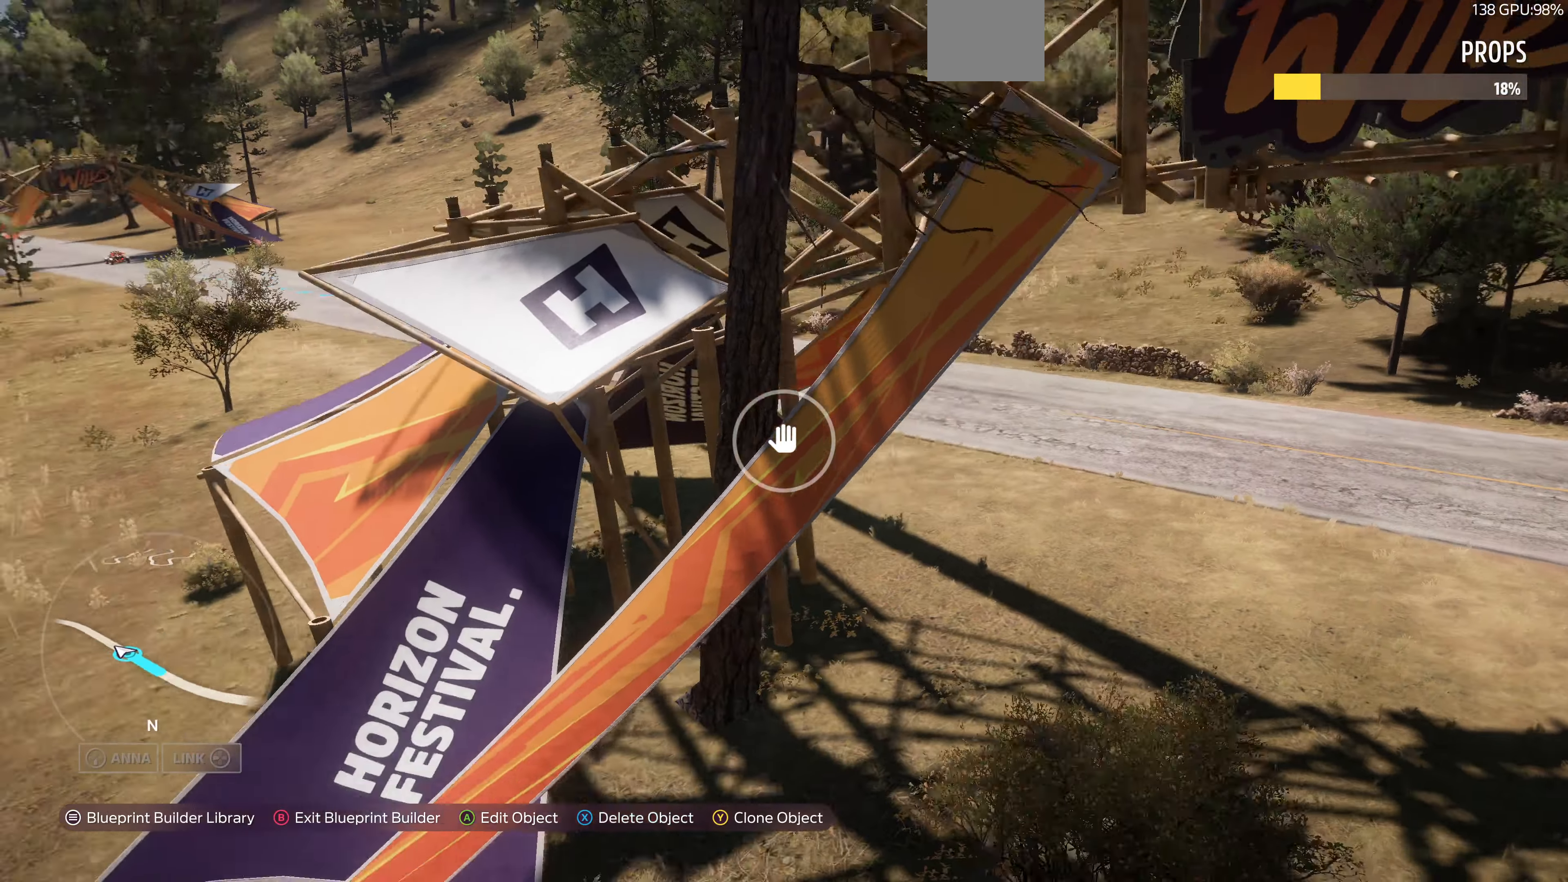
{"buttons": [], "left_stick": "center", "right_stick": "up-left", "events": [[200, "L2", "up"], [500, "left_stick", "center"]]}
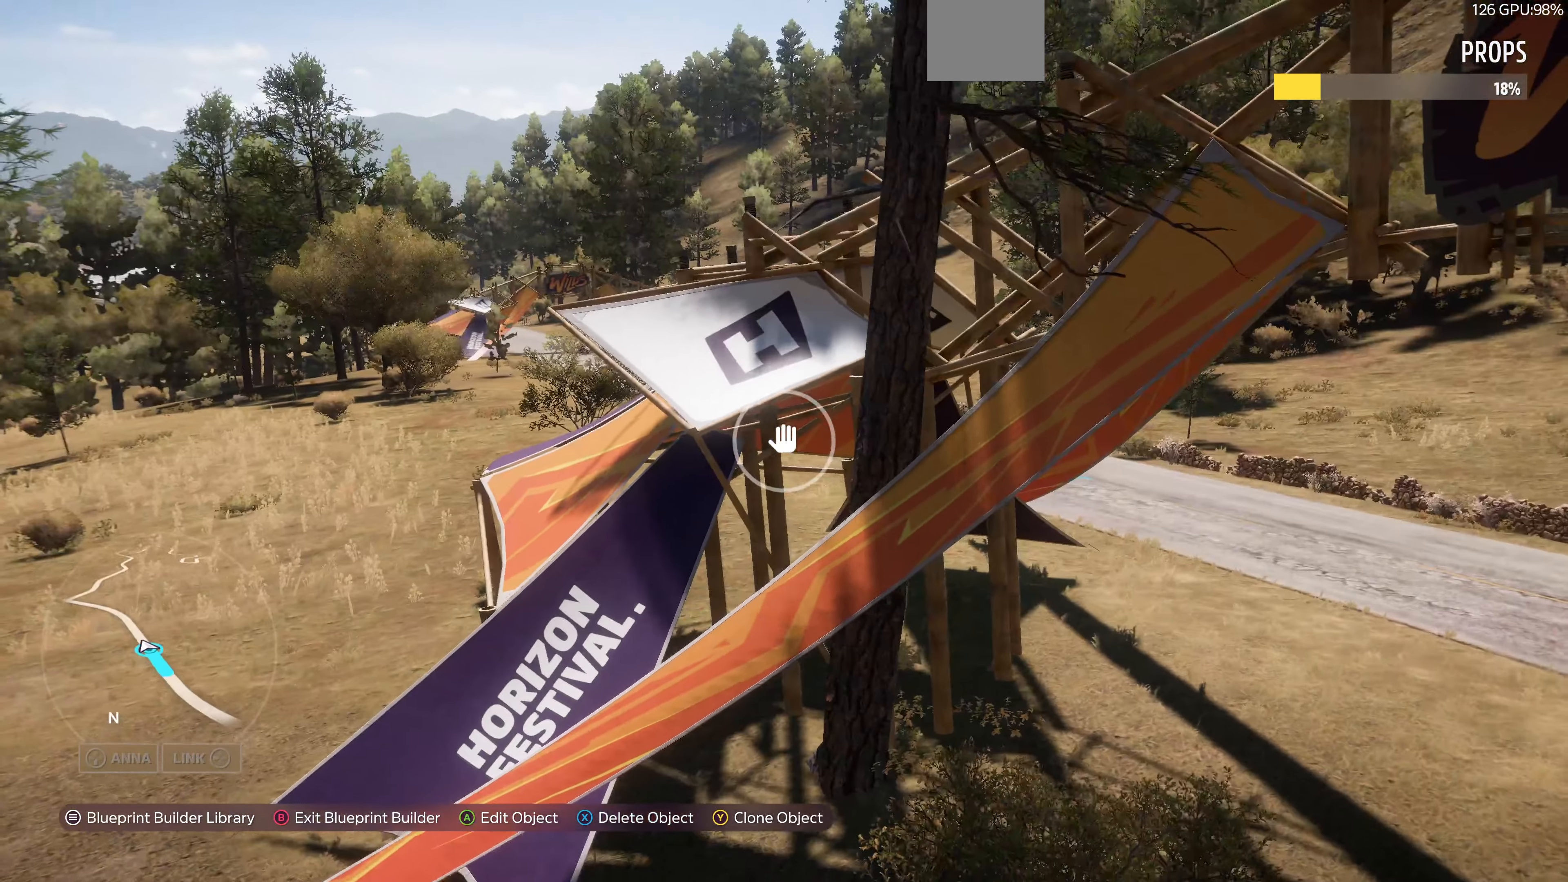
{"buttons": [], "left_stick": "up-right", "right_stick": "center", "events": [[67, "right_stick", "center"], [133, "left_stick", "up-right"]]}